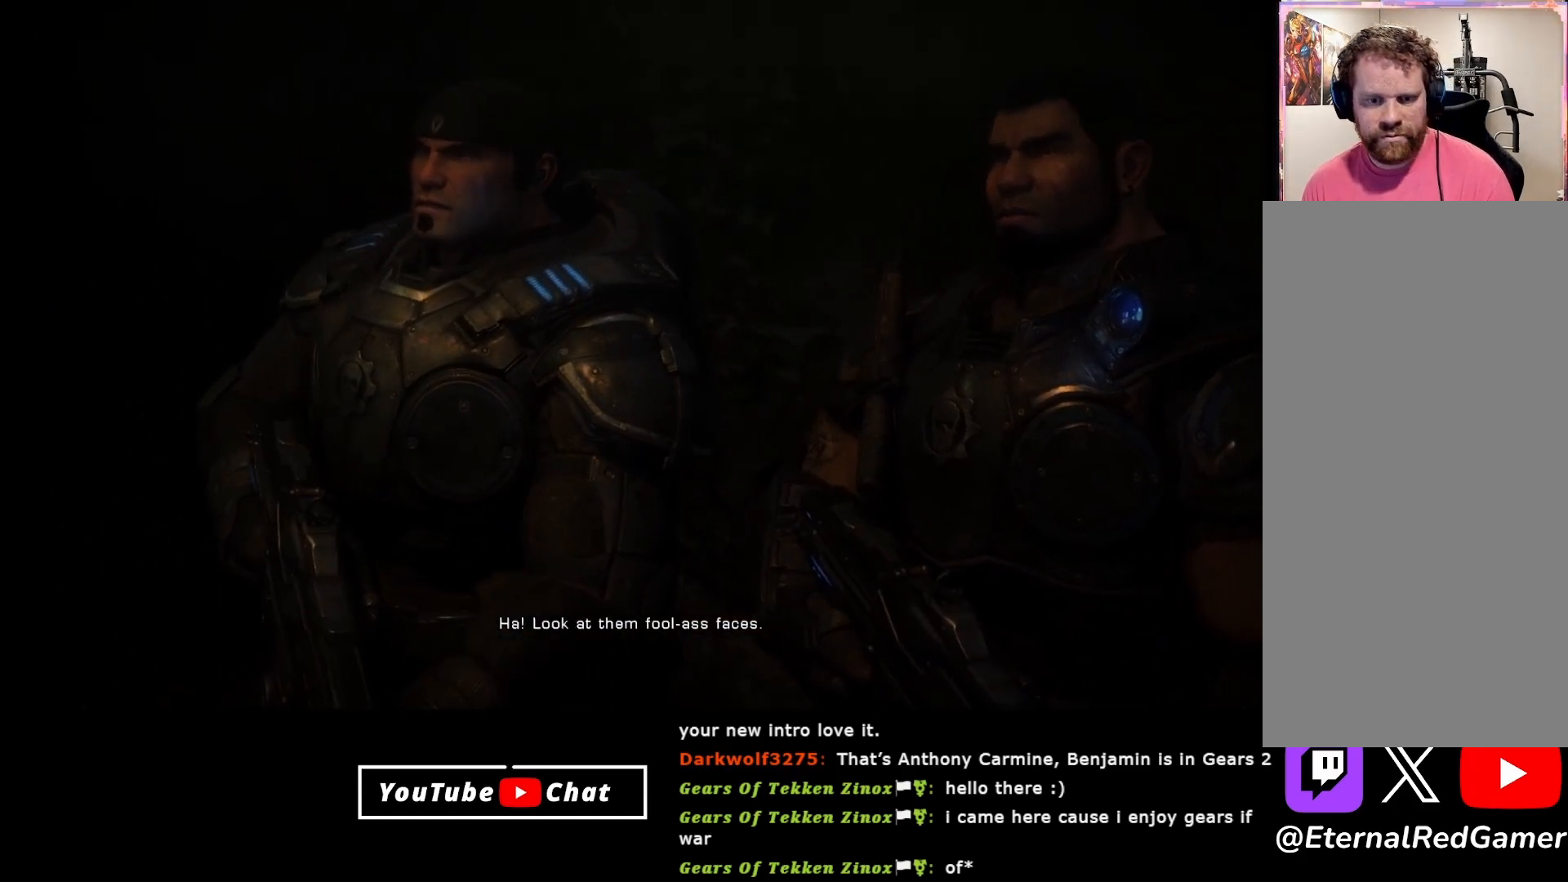
Gameplay with a controller (Xbox layout); each line is a JSON object with the inputs held at the frame after it. "events" lists button and stick changes between this image and that frame as [ms after this image, input, new state], when the widget could be followed in between.
{"buttons": [], "left_stick": "up", "right_stick": "center", "events": [[433, "left_stick", "up"]]}
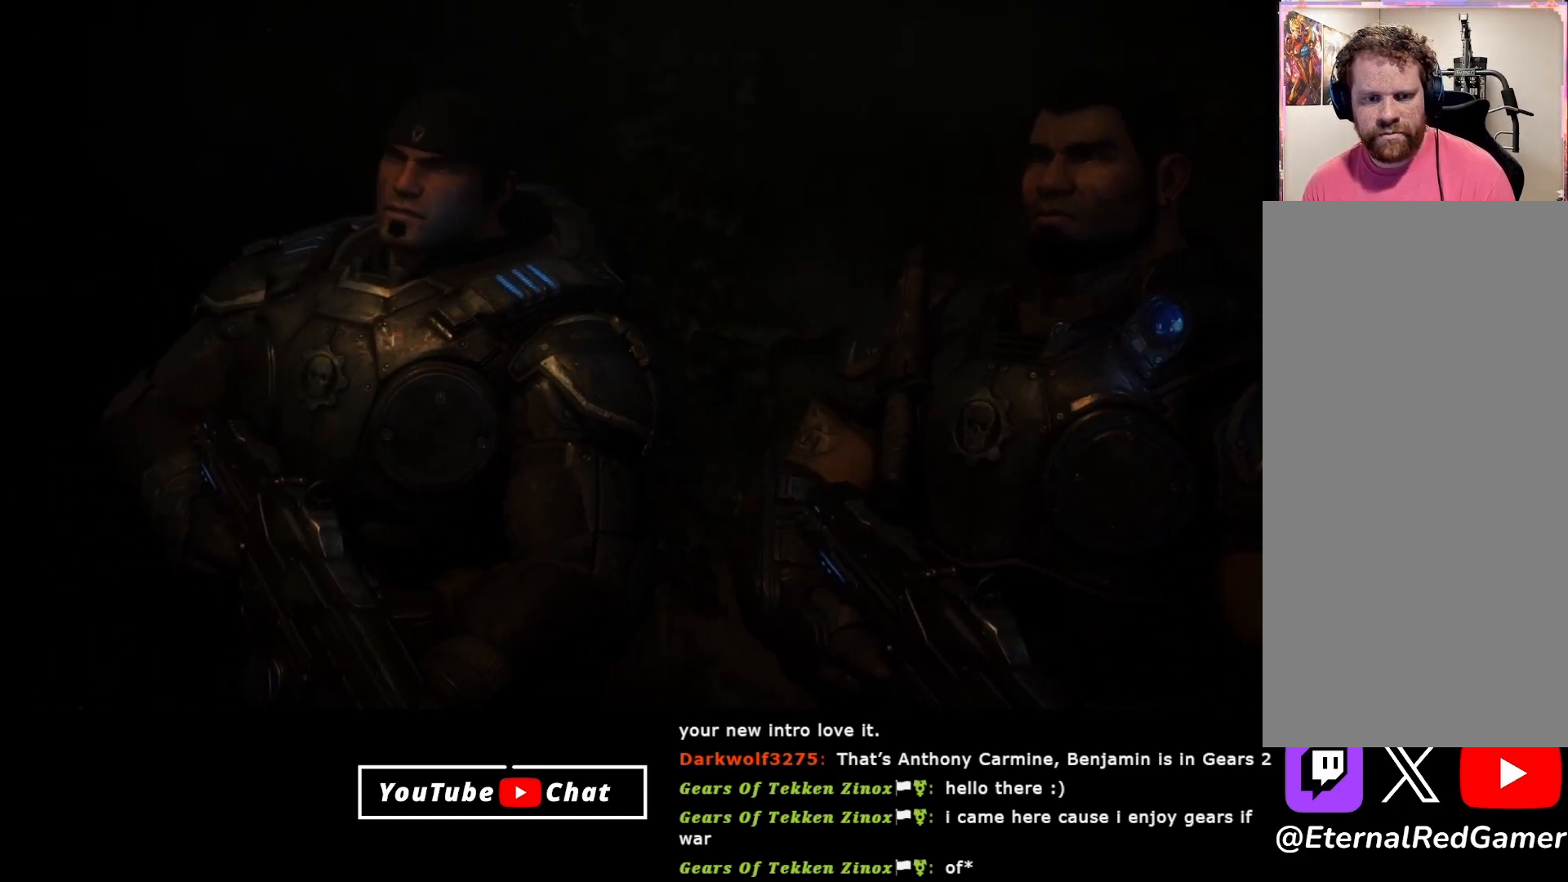
{"buttons": [], "left_stick": "center", "right_stick": "center", "events": [[233, "left_stick", "center"]]}
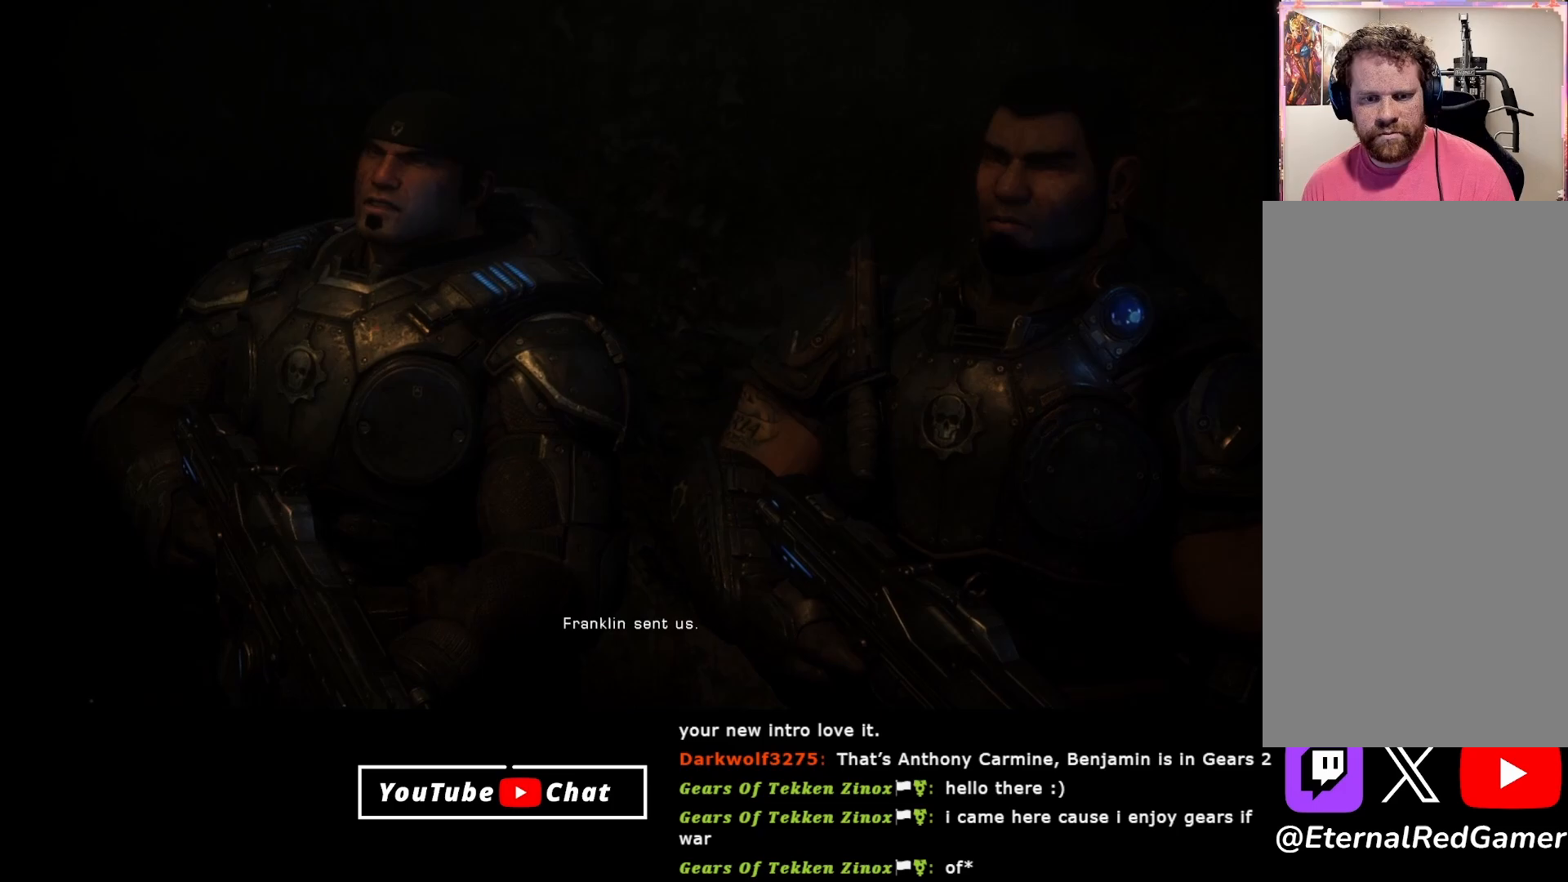
{"buttons": [], "left_stick": "center", "right_stick": "center", "events": [[150, "A", "down"], [217, "A", "up"]]}
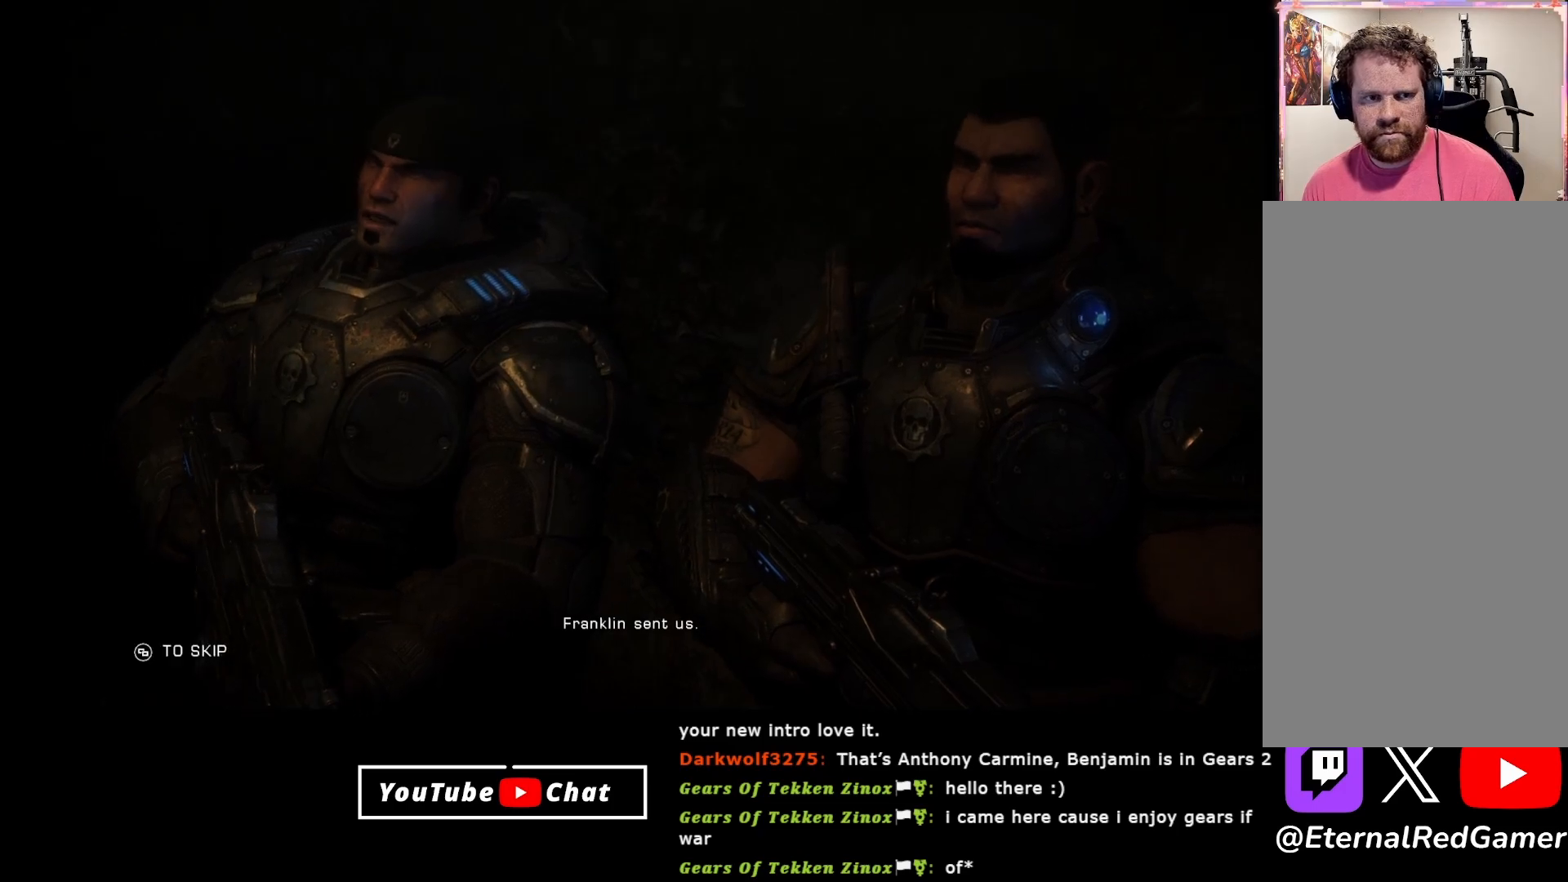
{"buttons": [], "left_stick": "up", "right_stick": "center", "events": [[233, "left_stick", "down"], [467, "left_stick", "up"]]}
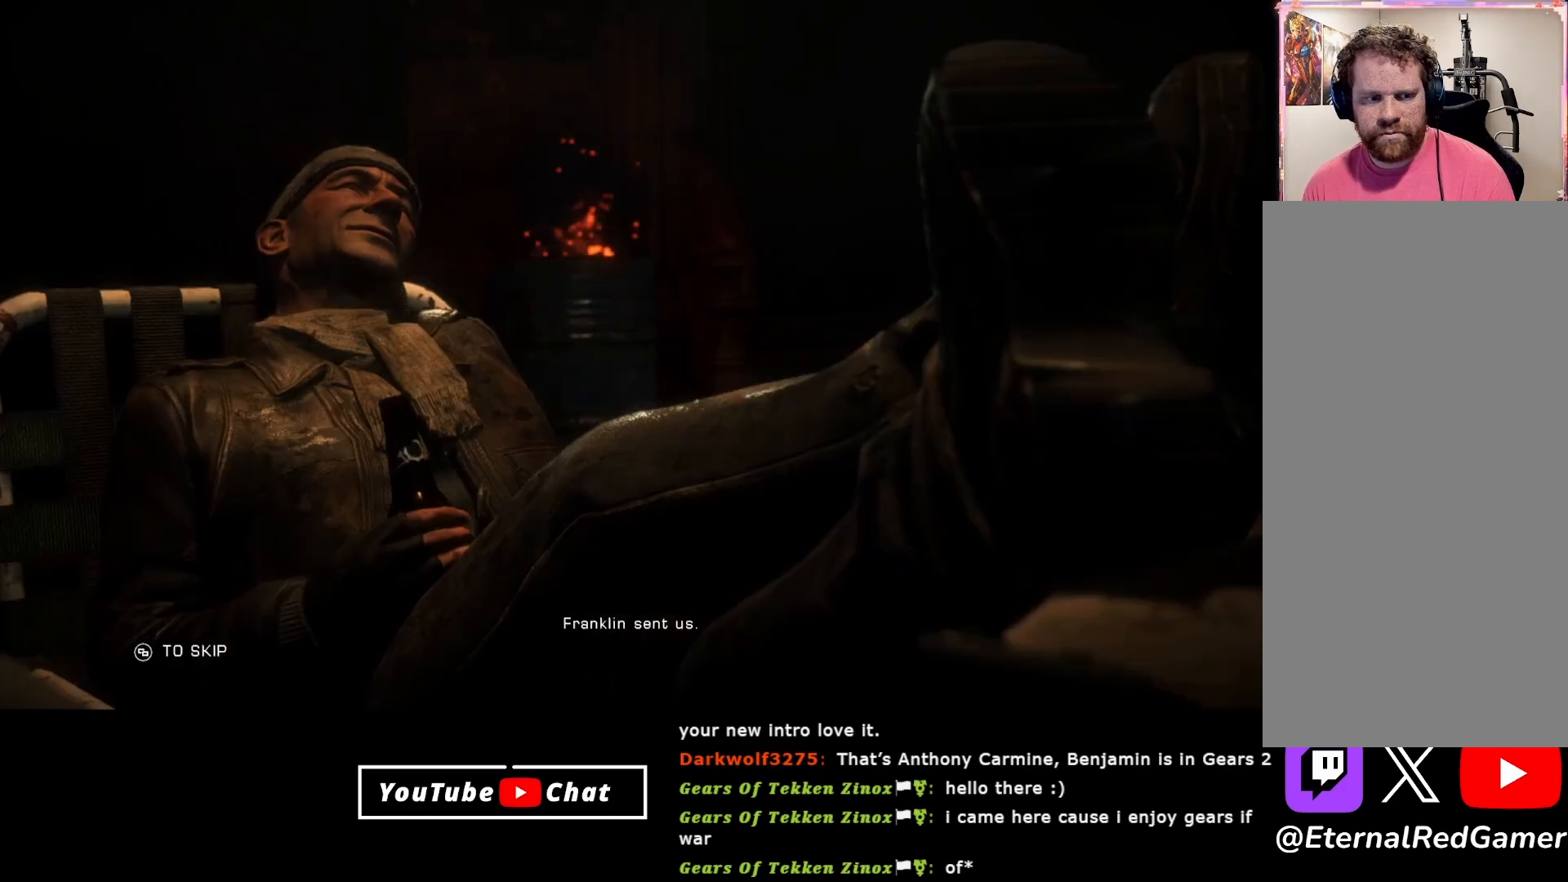
{"buttons": [], "left_stick": "center", "right_stick": "center", "events": [[150, "left_stick", "center"]]}
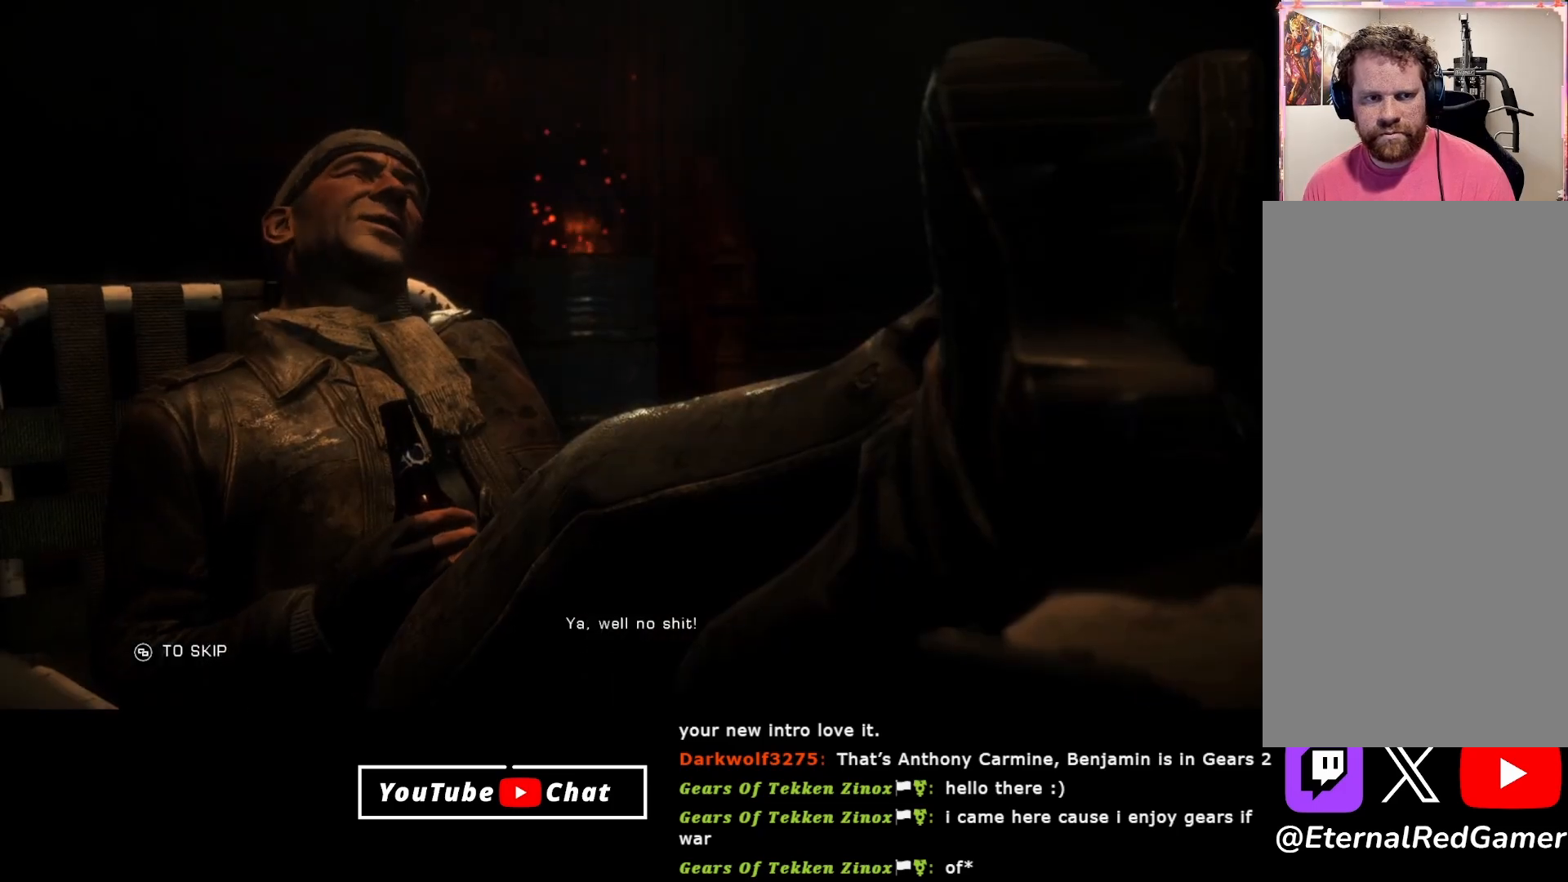
{"buttons": [], "left_stick": "center", "right_stick": "center", "events": [[17, "L2", "down"], [217, "L2", "up"]]}
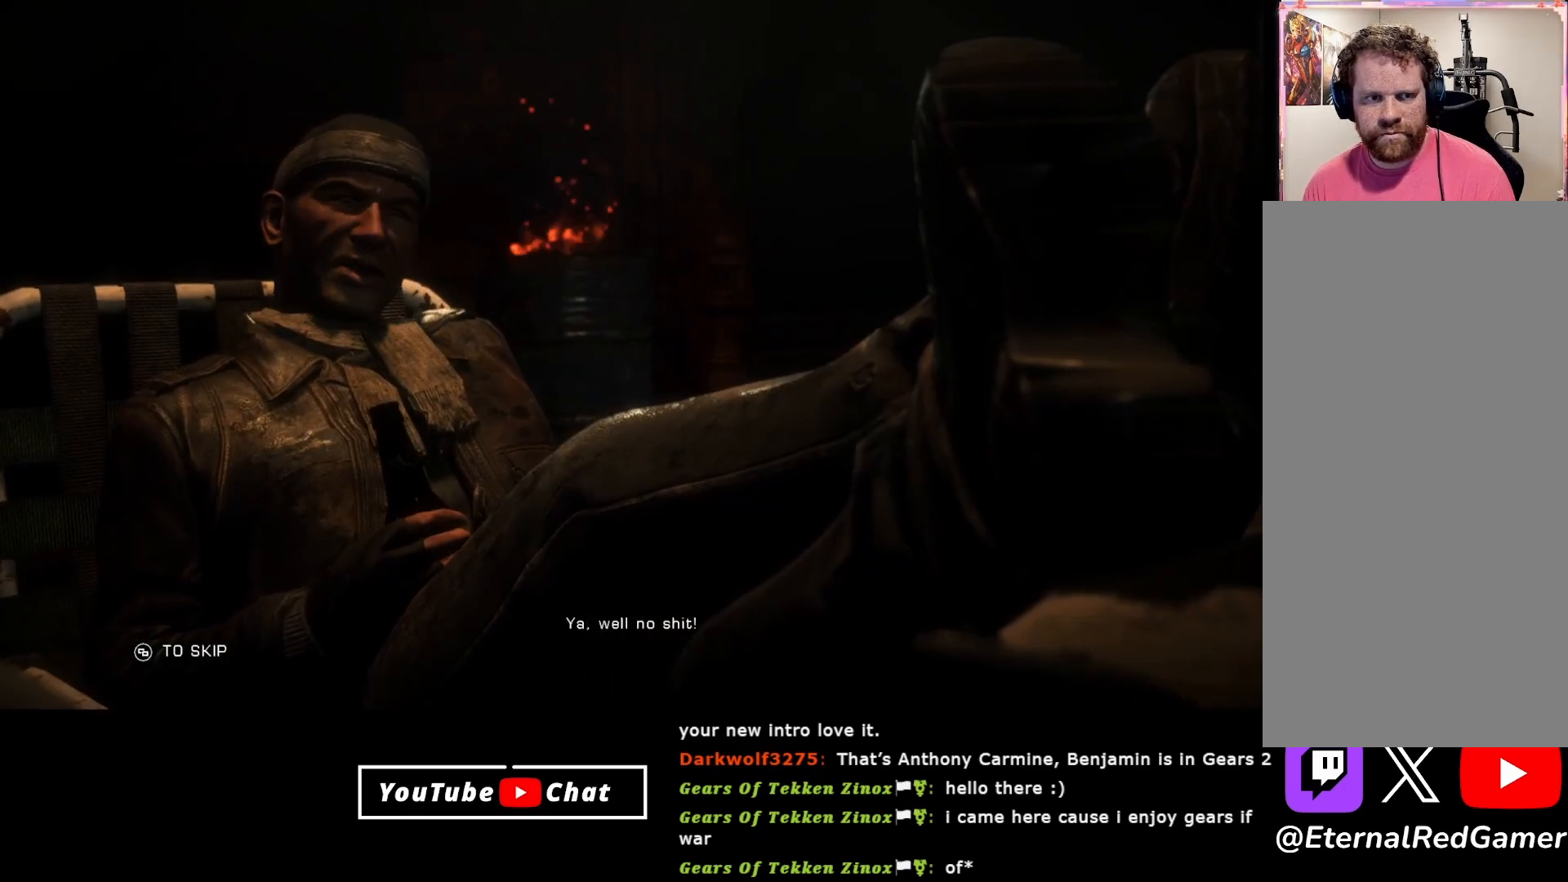
{"buttons": [], "left_stick": "center", "right_stick": "center", "events": []}
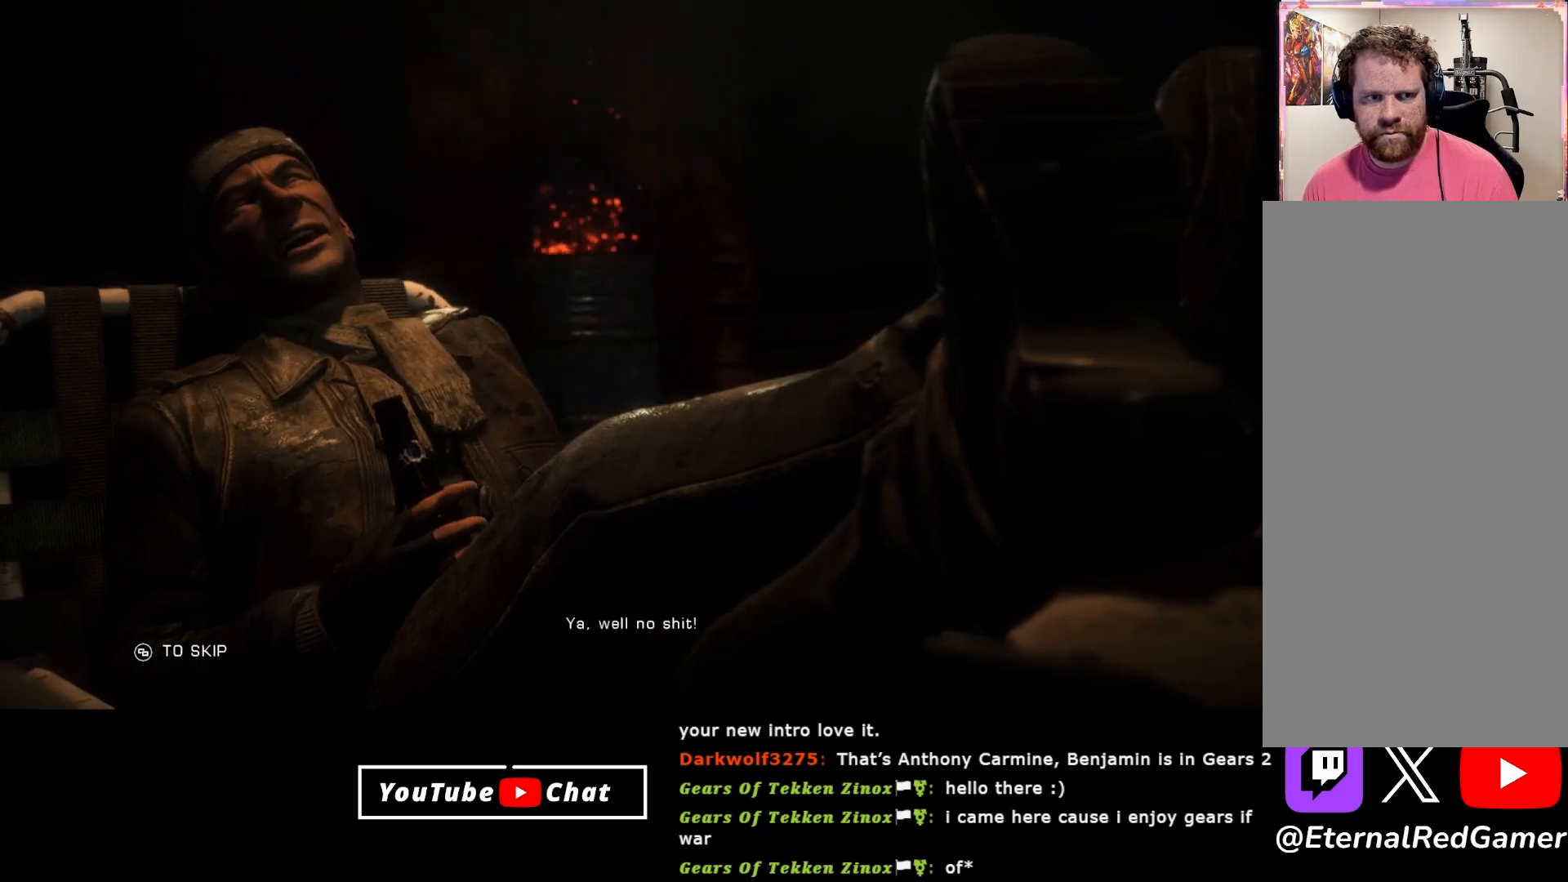
{"buttons": [], "left_stick": "center", "right_stick": "center", "events": []}
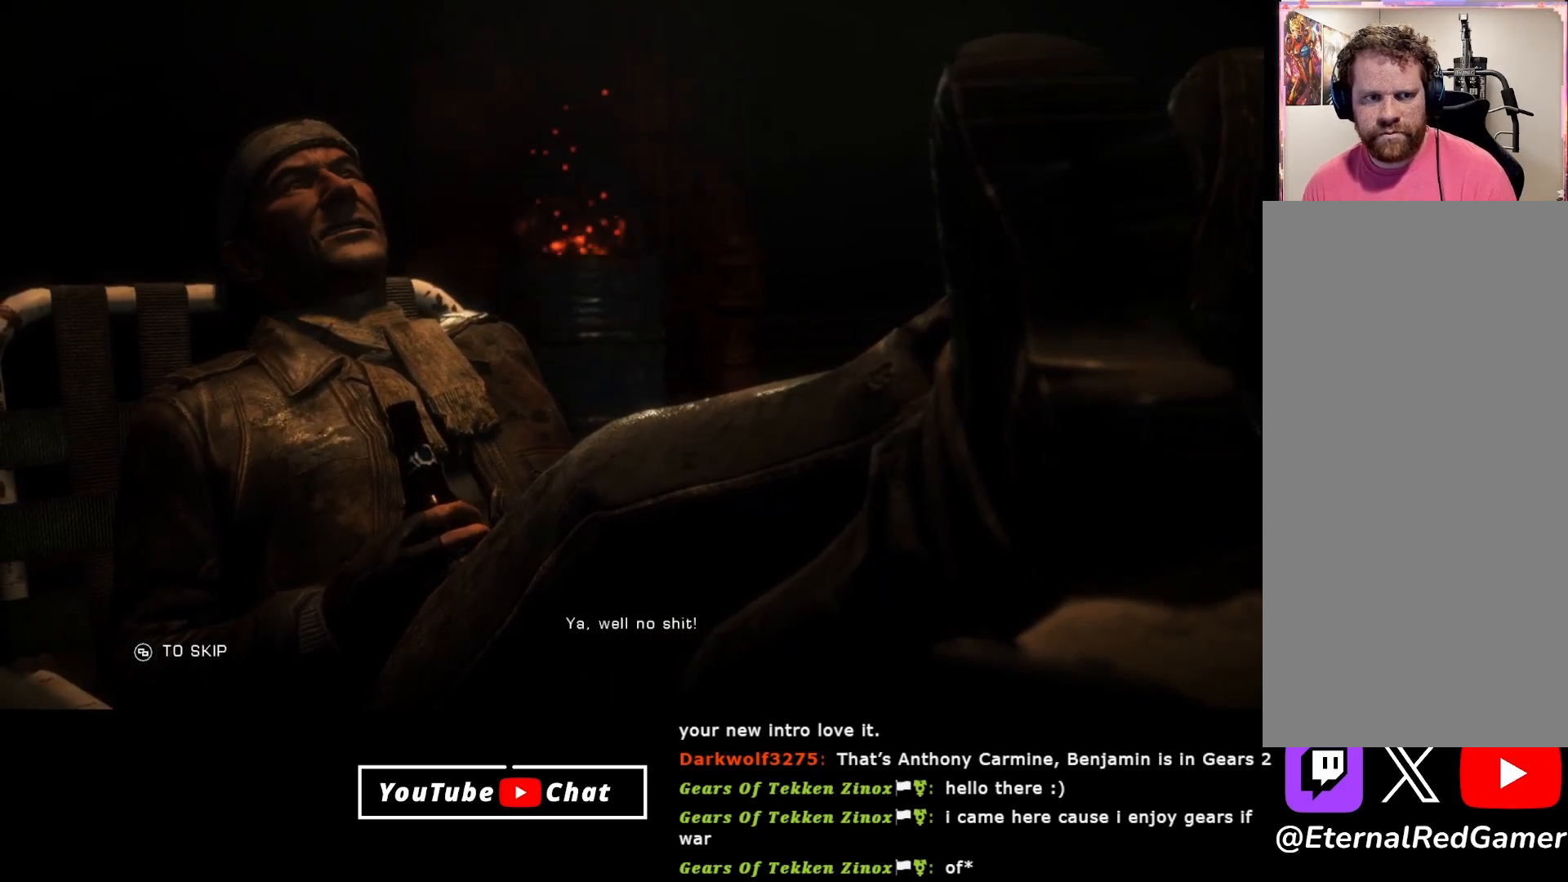
{"buttons": [], "left_stick": "center", "right_stick": "center", "events": []}
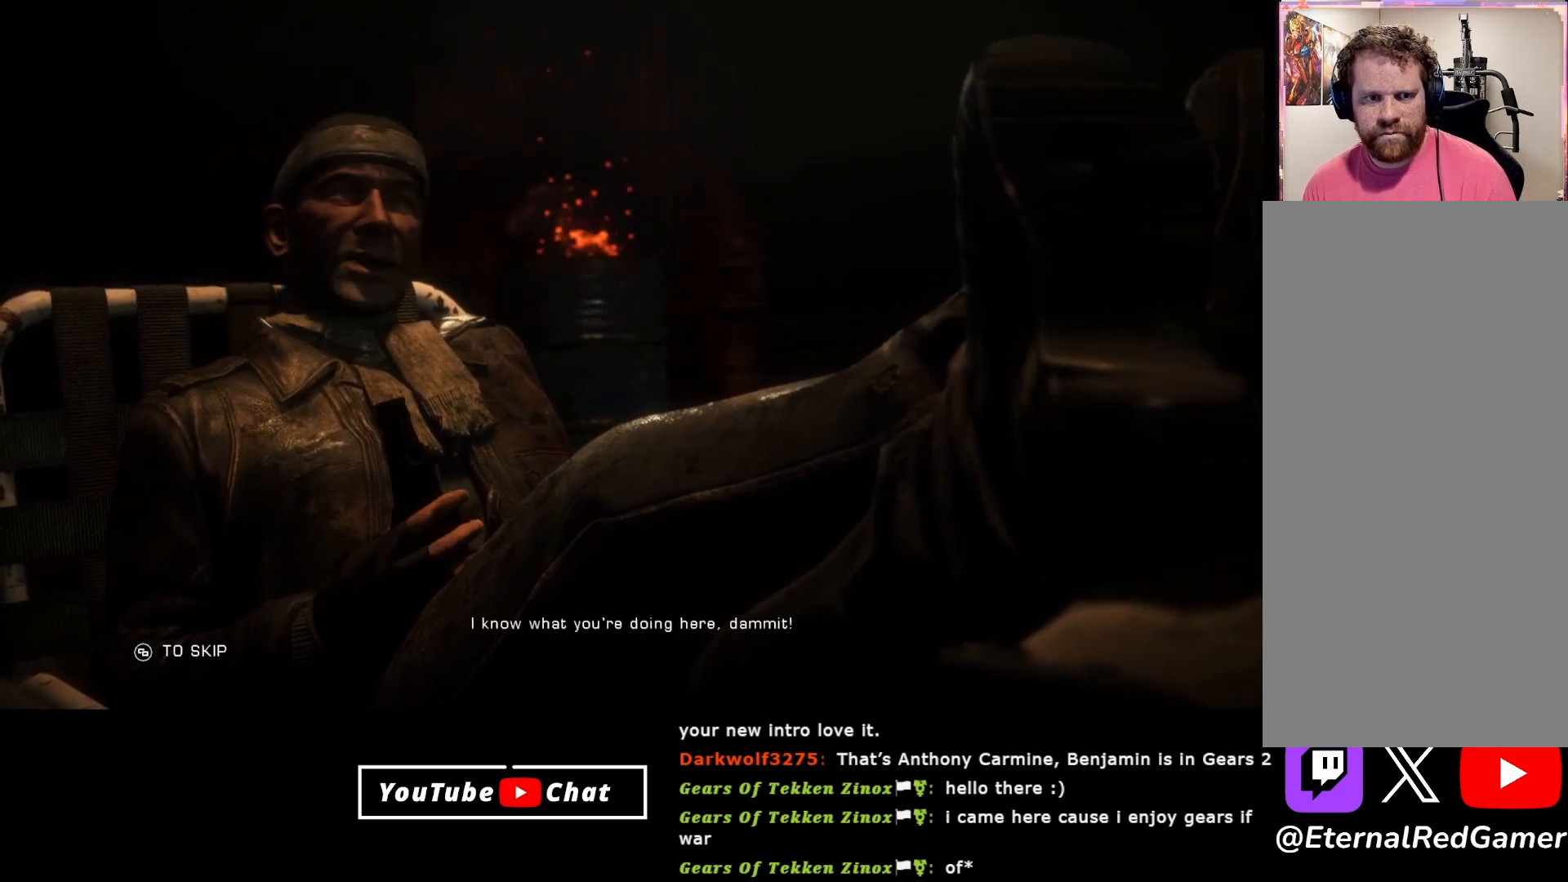
{"buttons": [], "left_stick": "center", "right_stick": "center", "events": []}
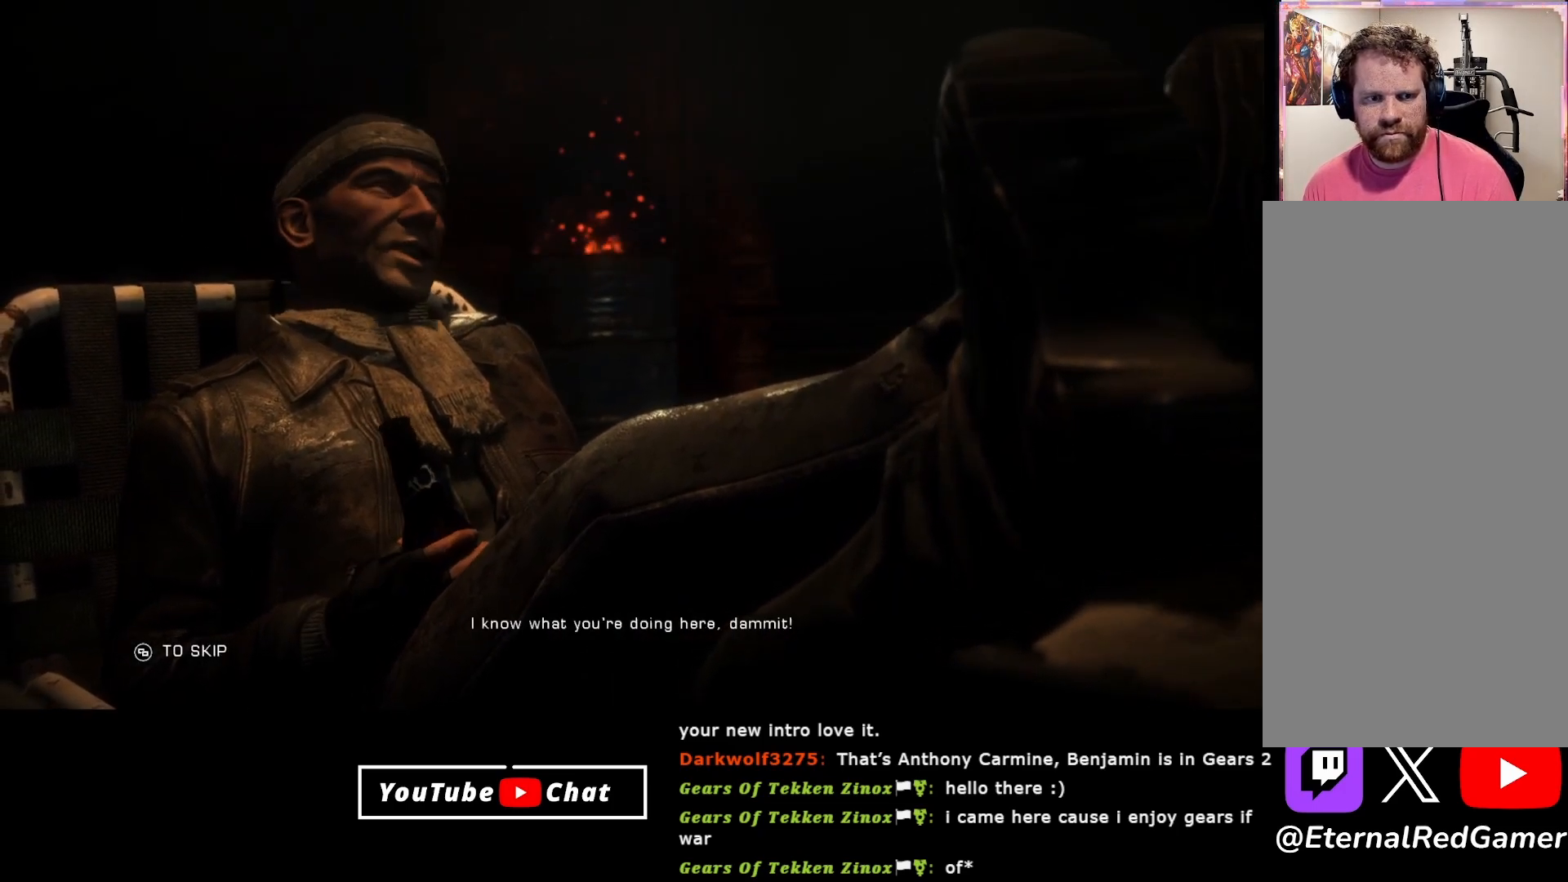
{"buttons": [], "left_stick": "center", "right_stick": "center", "events": []}
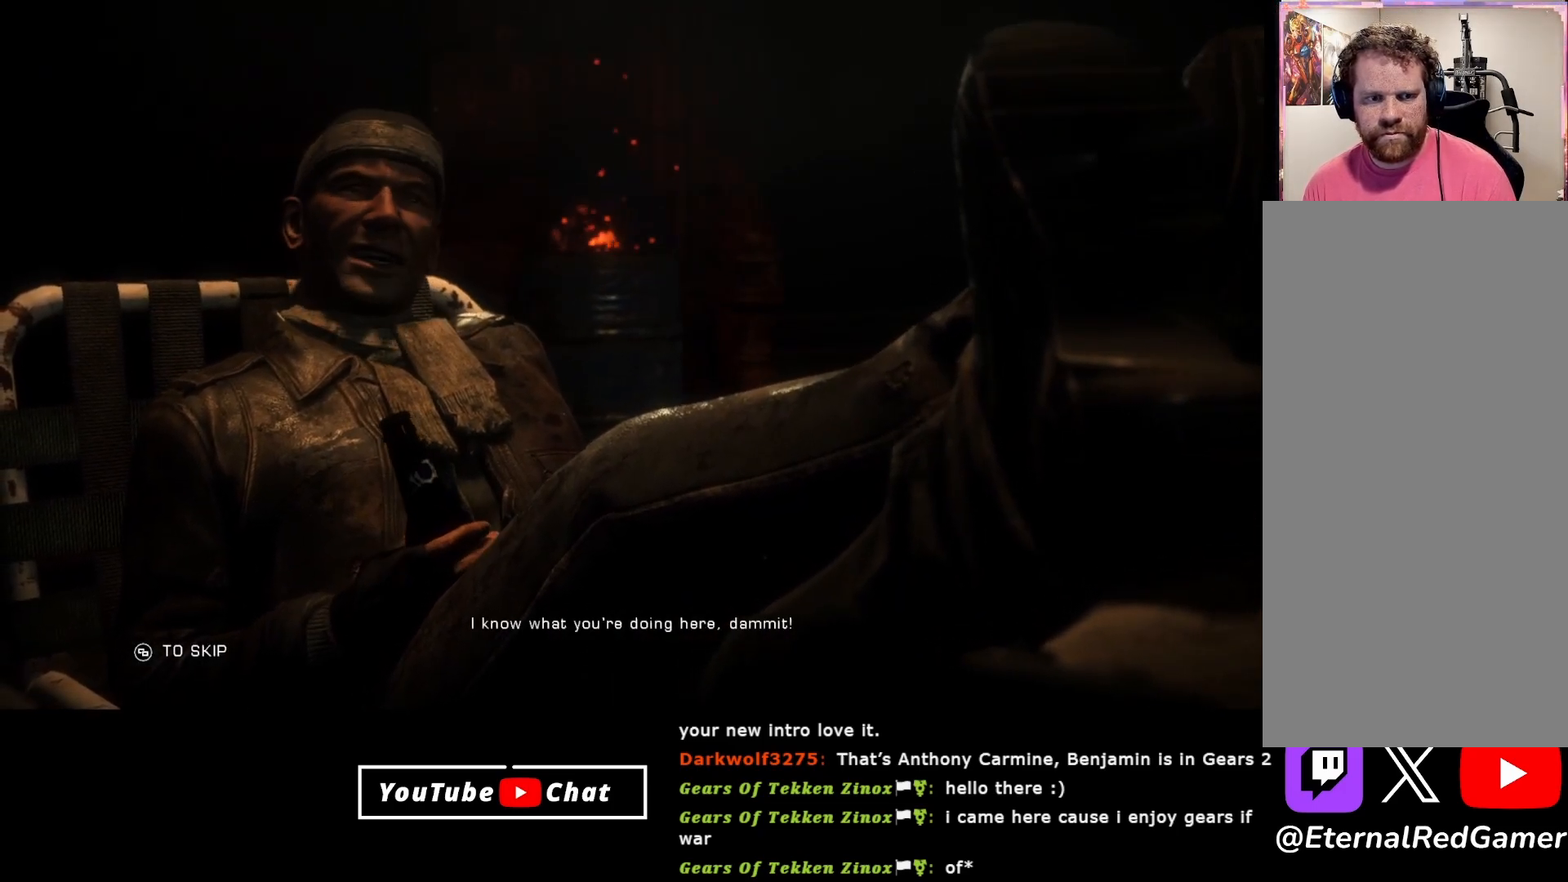
{"buttons": [], "left_stick": "center", "right_stick": "center", "events": []}
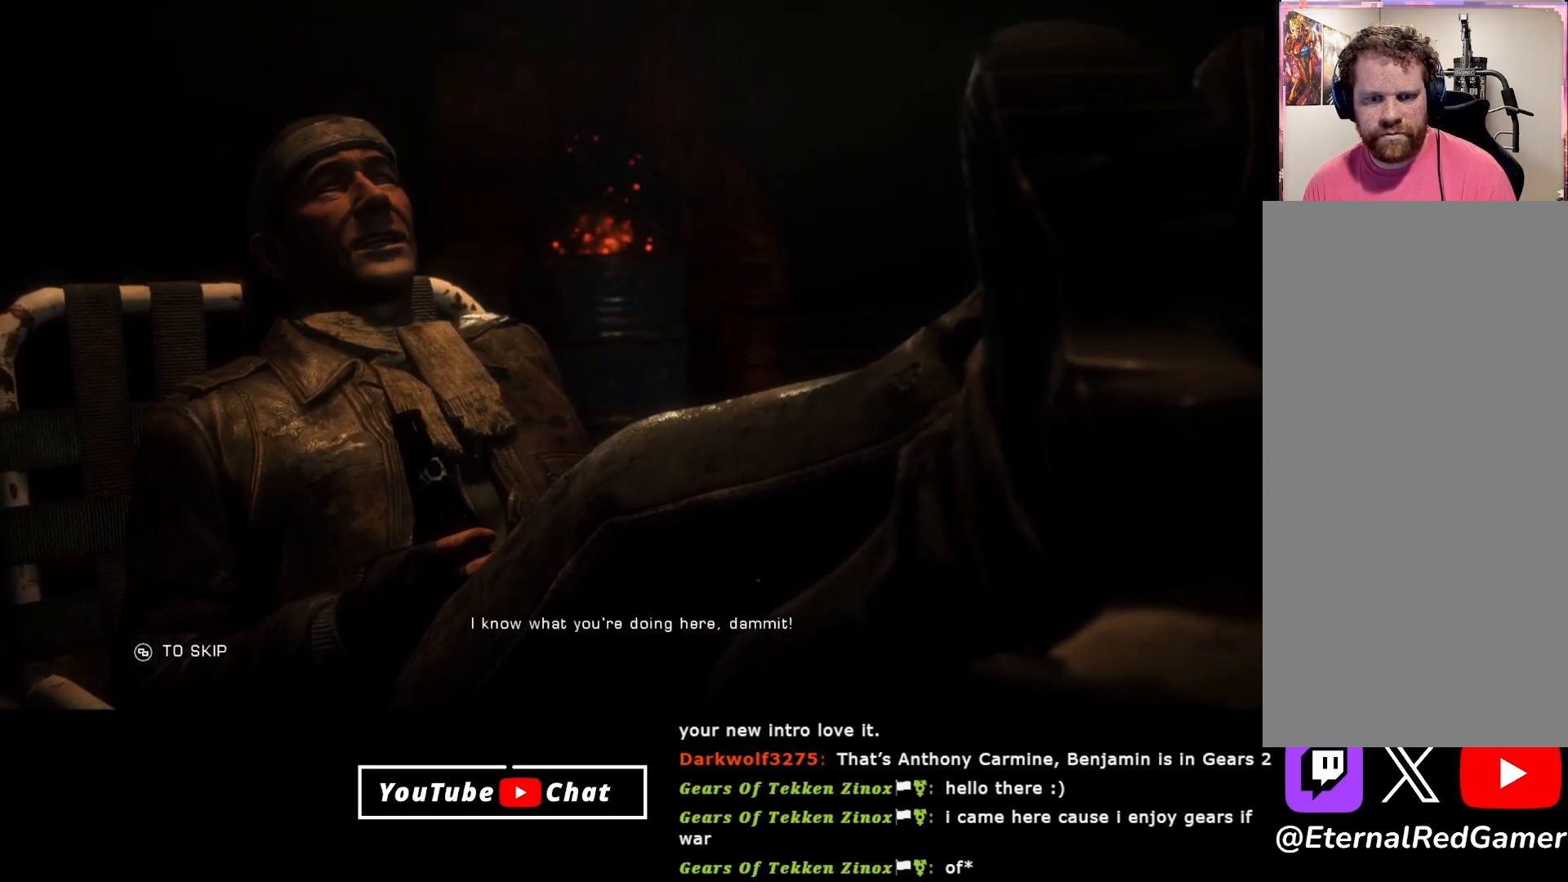
{"buttons": [], "left_stick": "center", "right_stick": "center", "events": []}
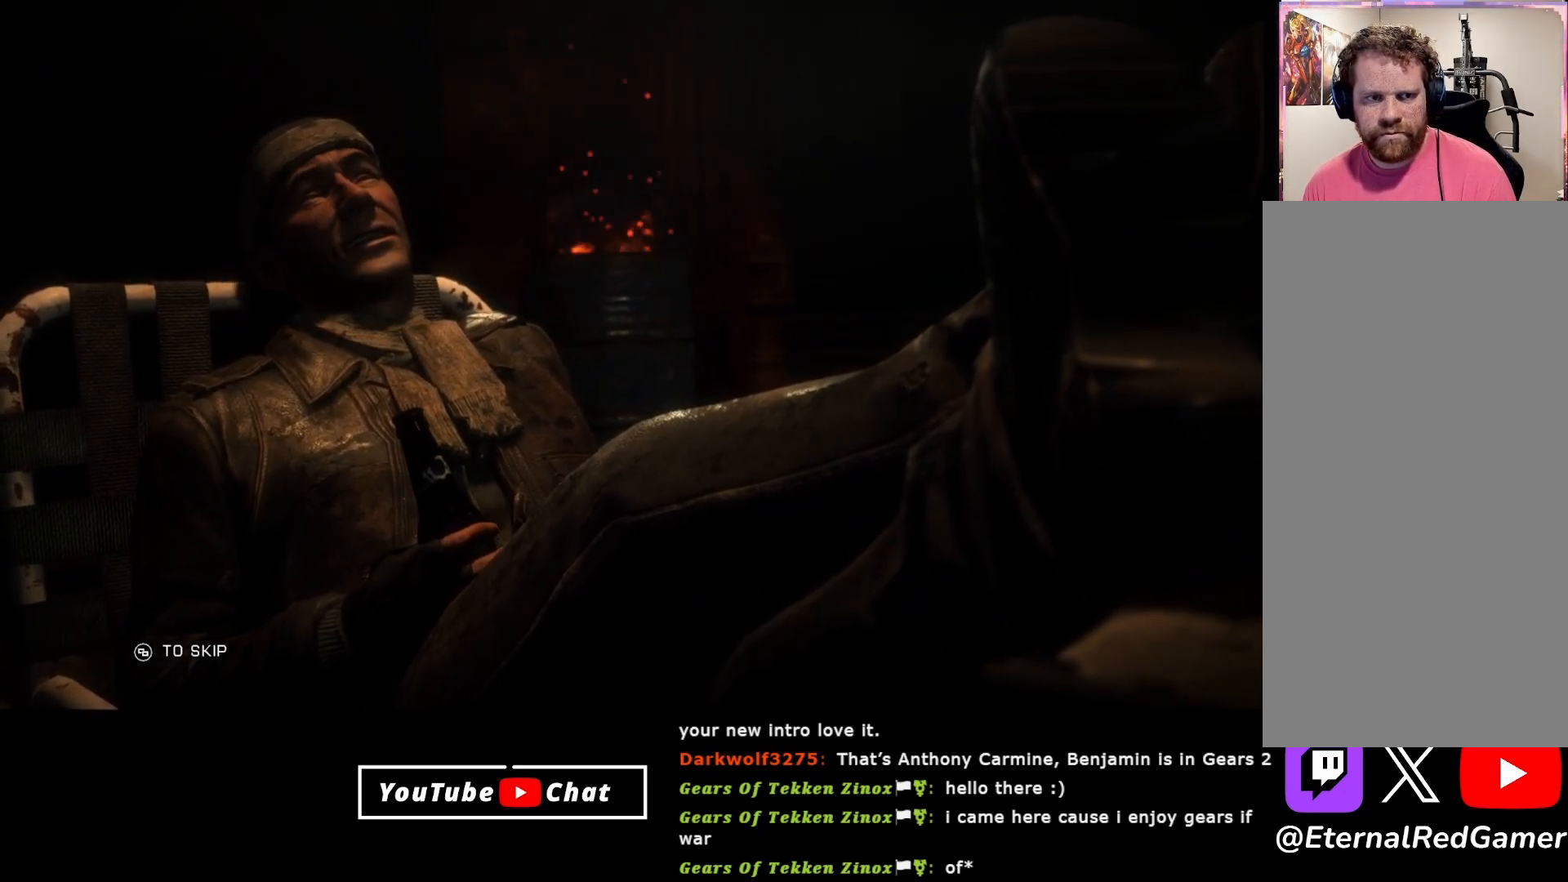
{"buttons": [], "left_stick": "center", "right_stick": "center", "events": [[83, "left_stick", "up"], [283, "left_stick", "center"], [350, "left_stick", "down"], [433, "left_stick", "center"]]}
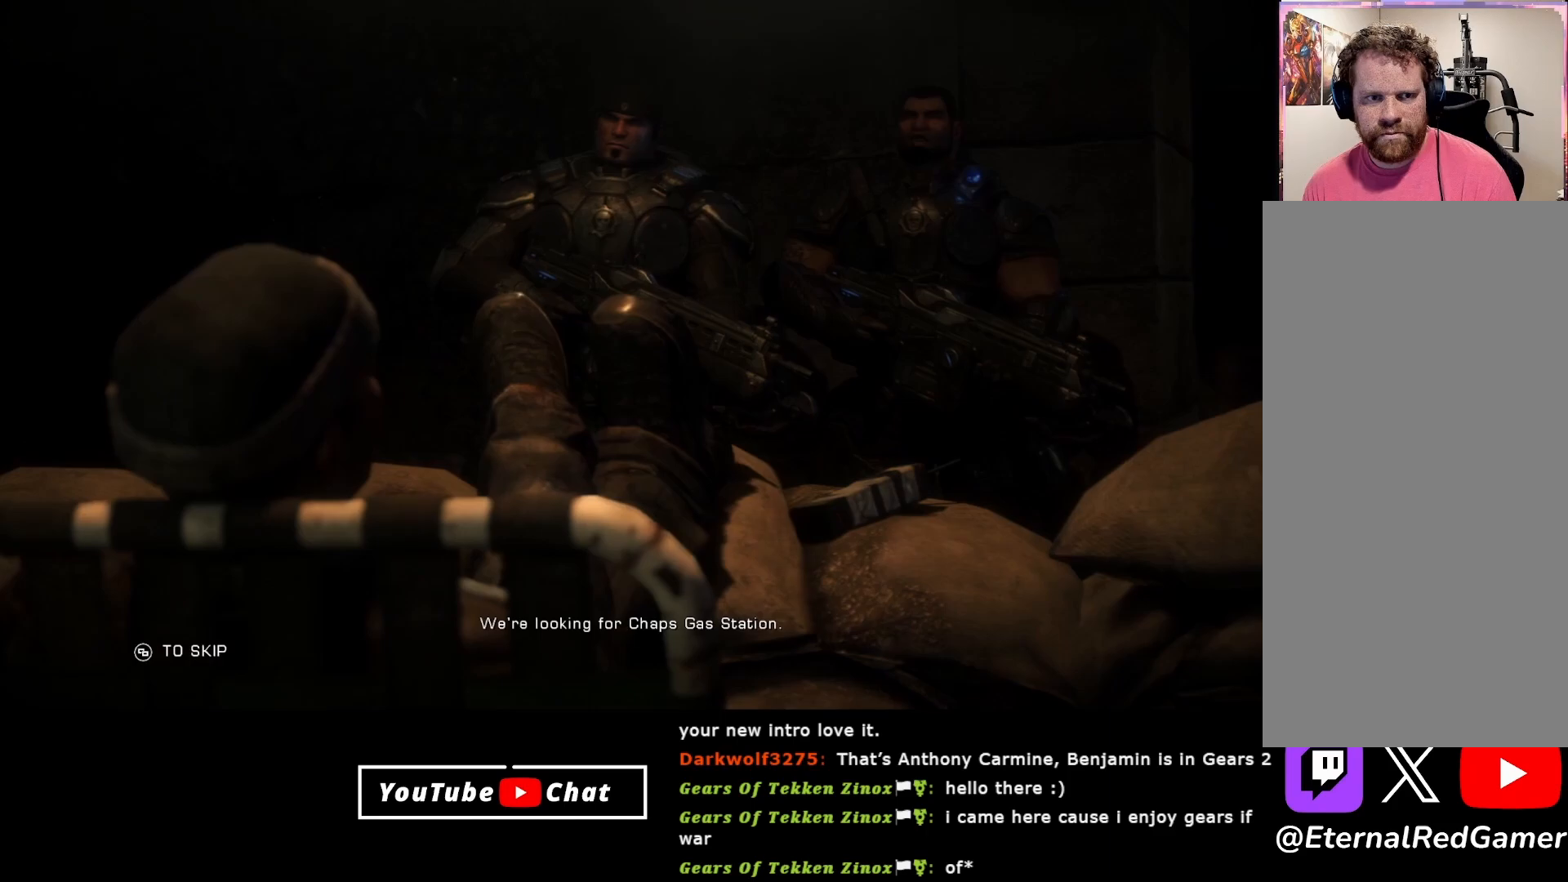
{"buttons": [], "left_stick": "up", "right_stick": "center", "events": [[100, "left_stick", "up"]]}
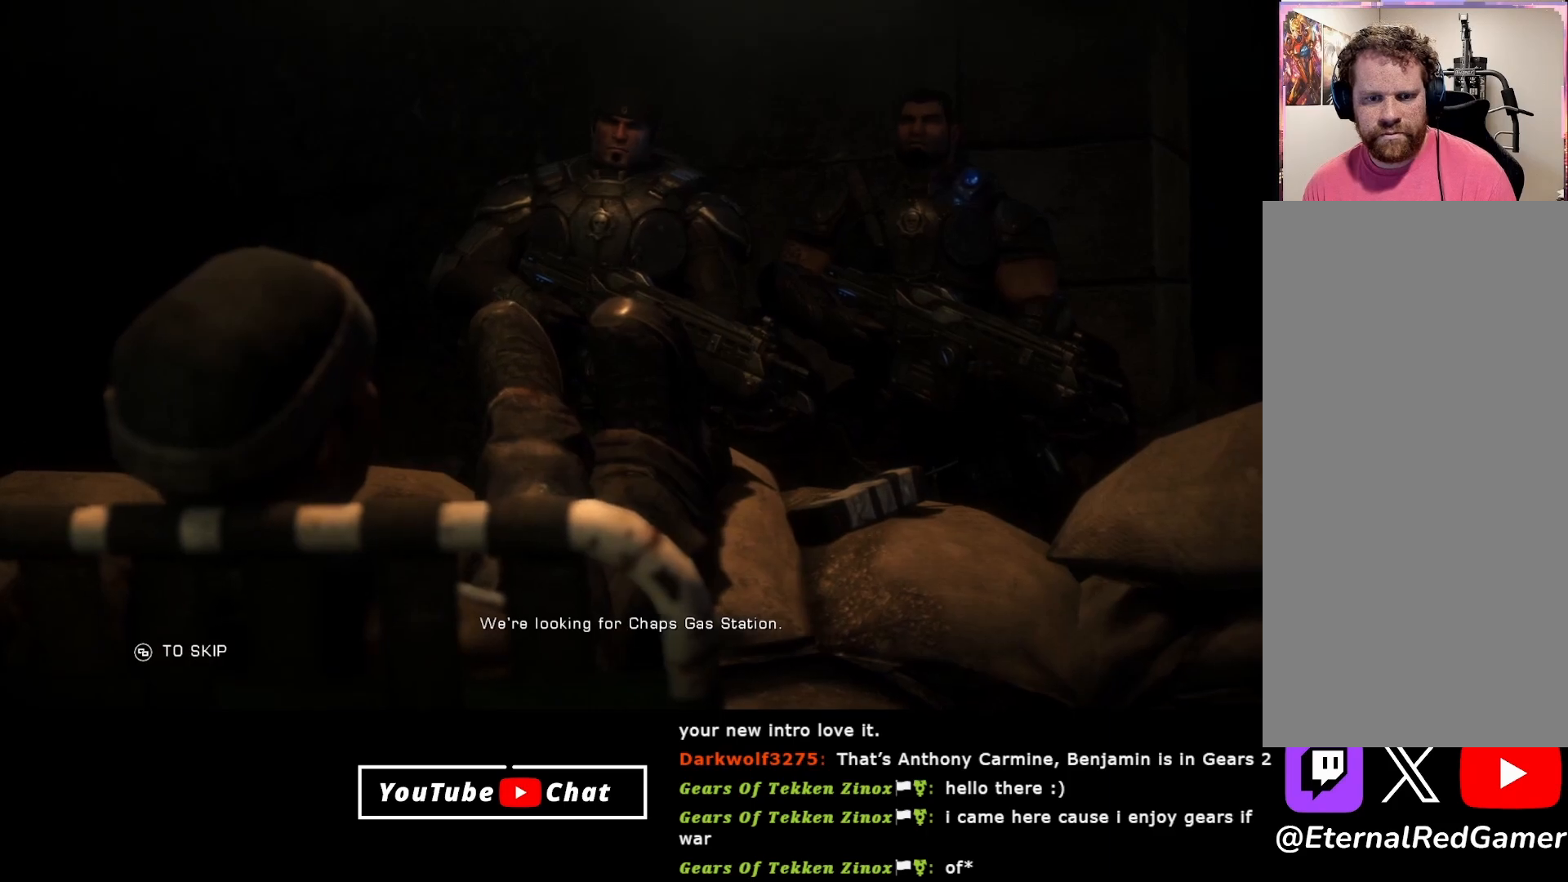
{"buttons": [], "left_stick": "right", "right_stick": "center", "events": [[50, "left_stick", "right"]]}
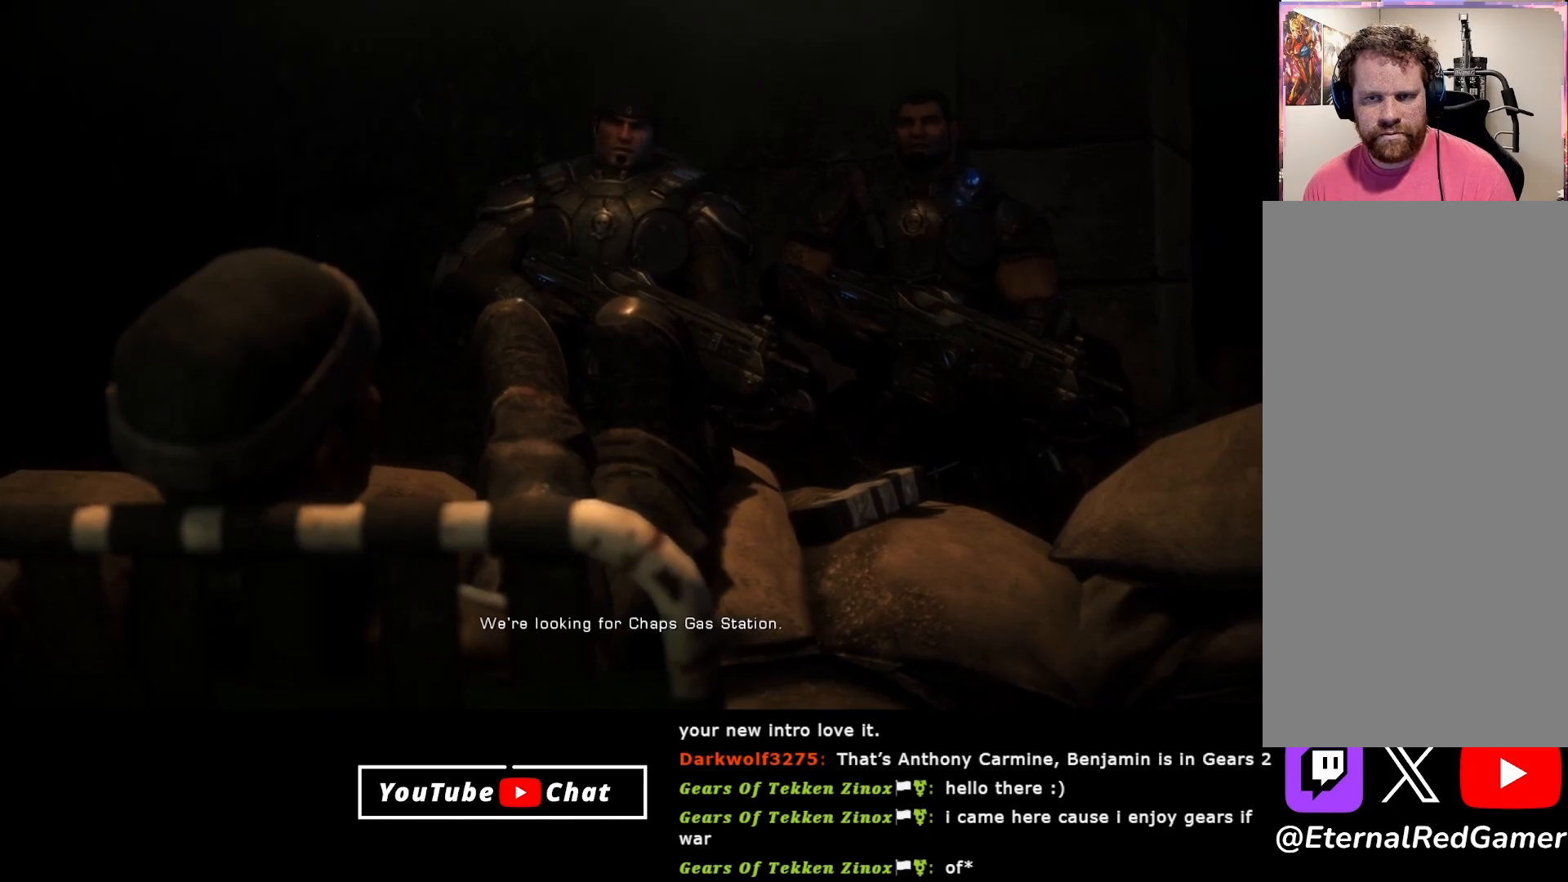
{"buttons": [], "left_stick": "right", "right_stick": "center", "events": []}
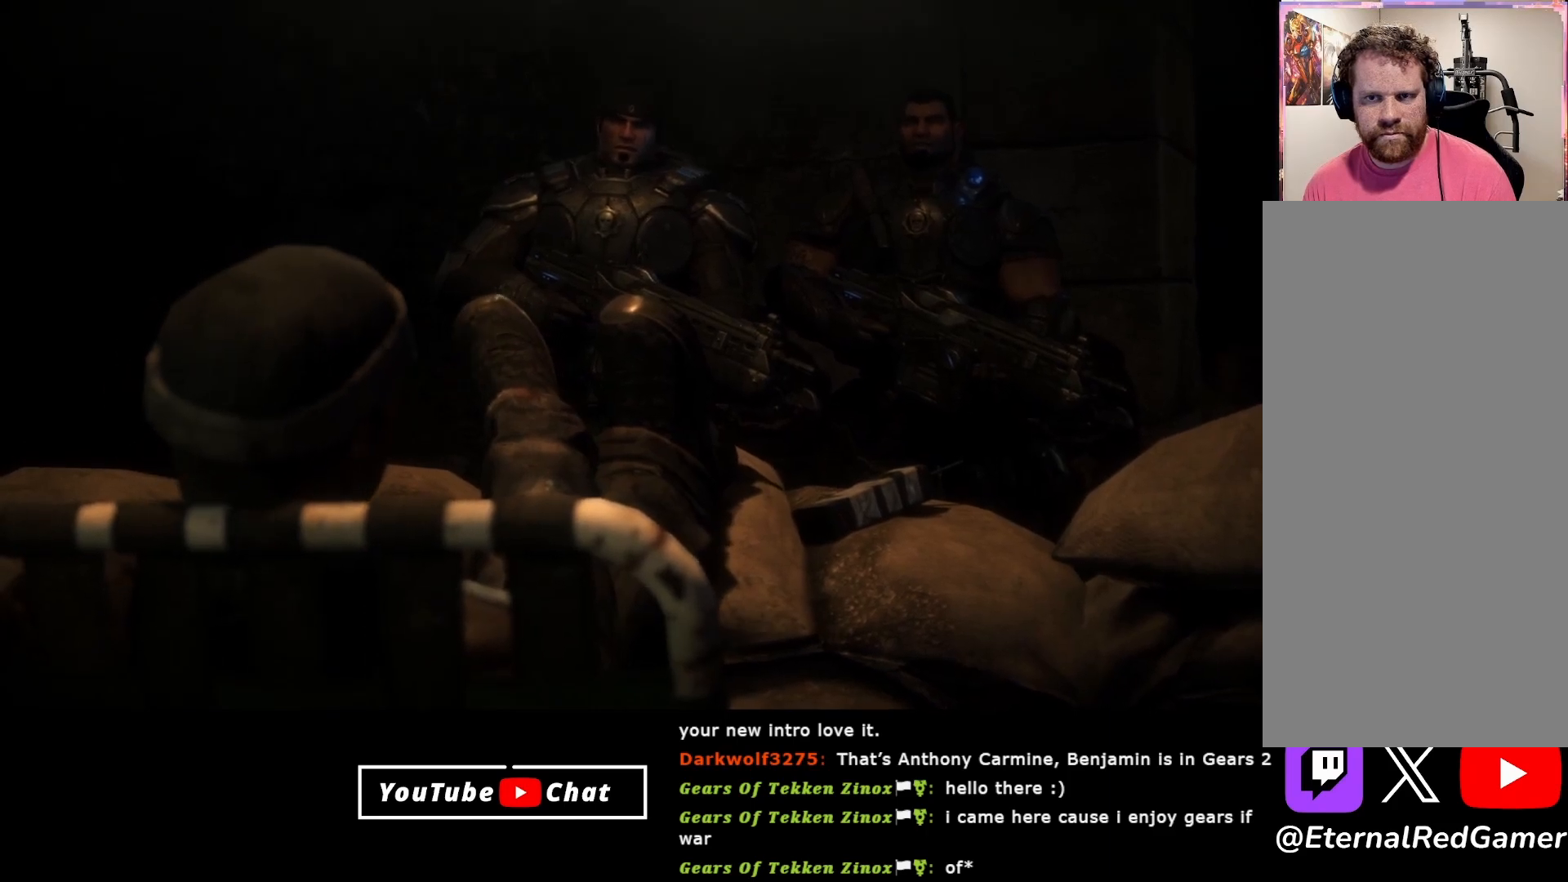
{"buttons": [], "left_stick": "right", "right_stick": "center", "events": []}
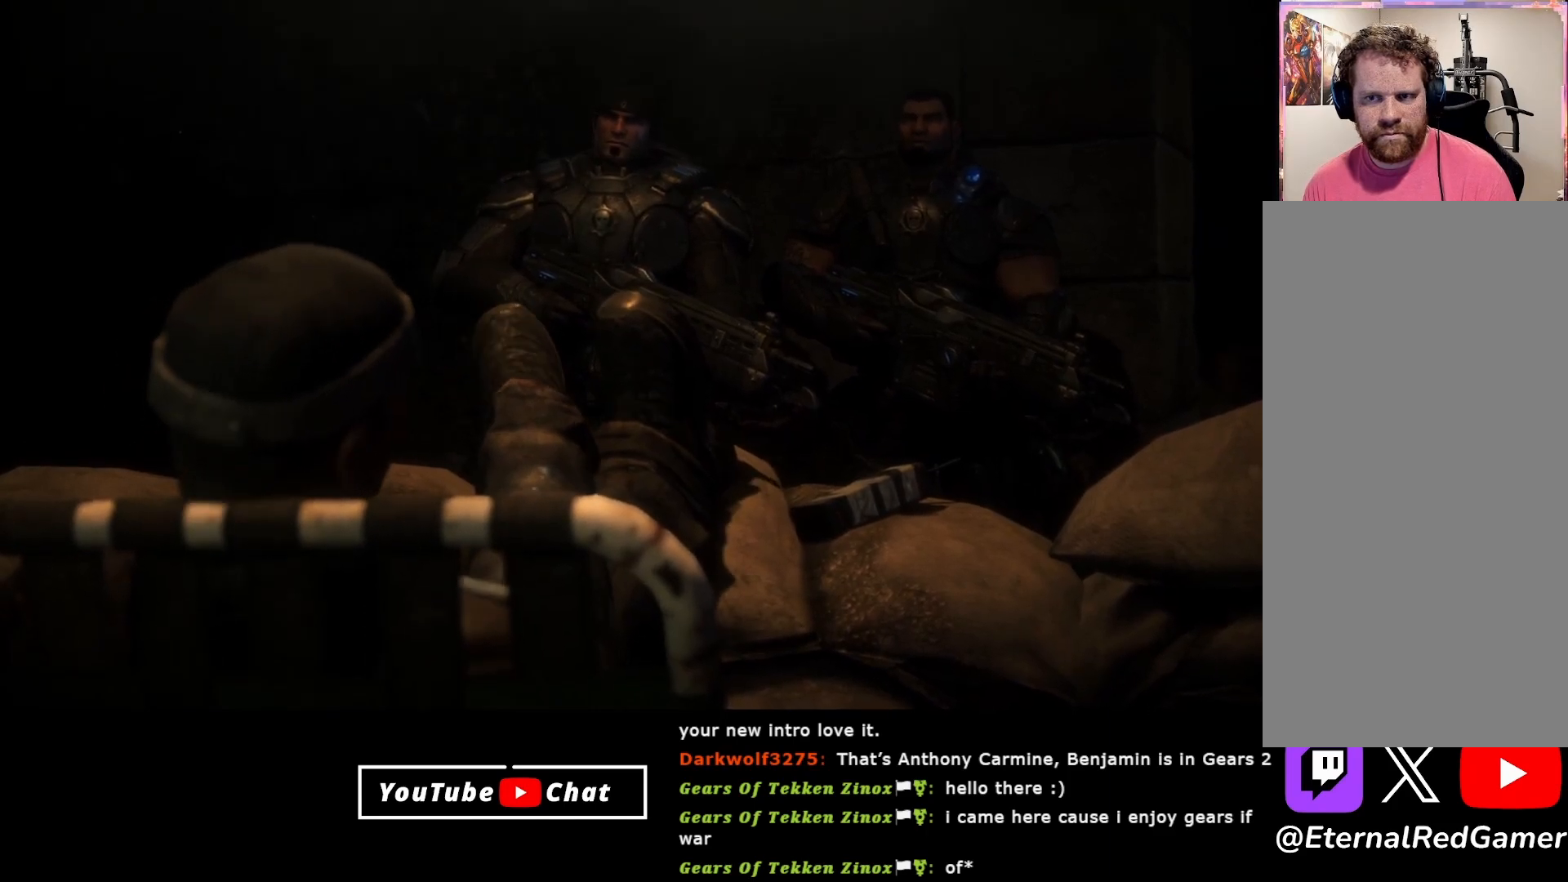
{"buttons": [], "left_stick": "right", "right_stick": "center", "events": []}
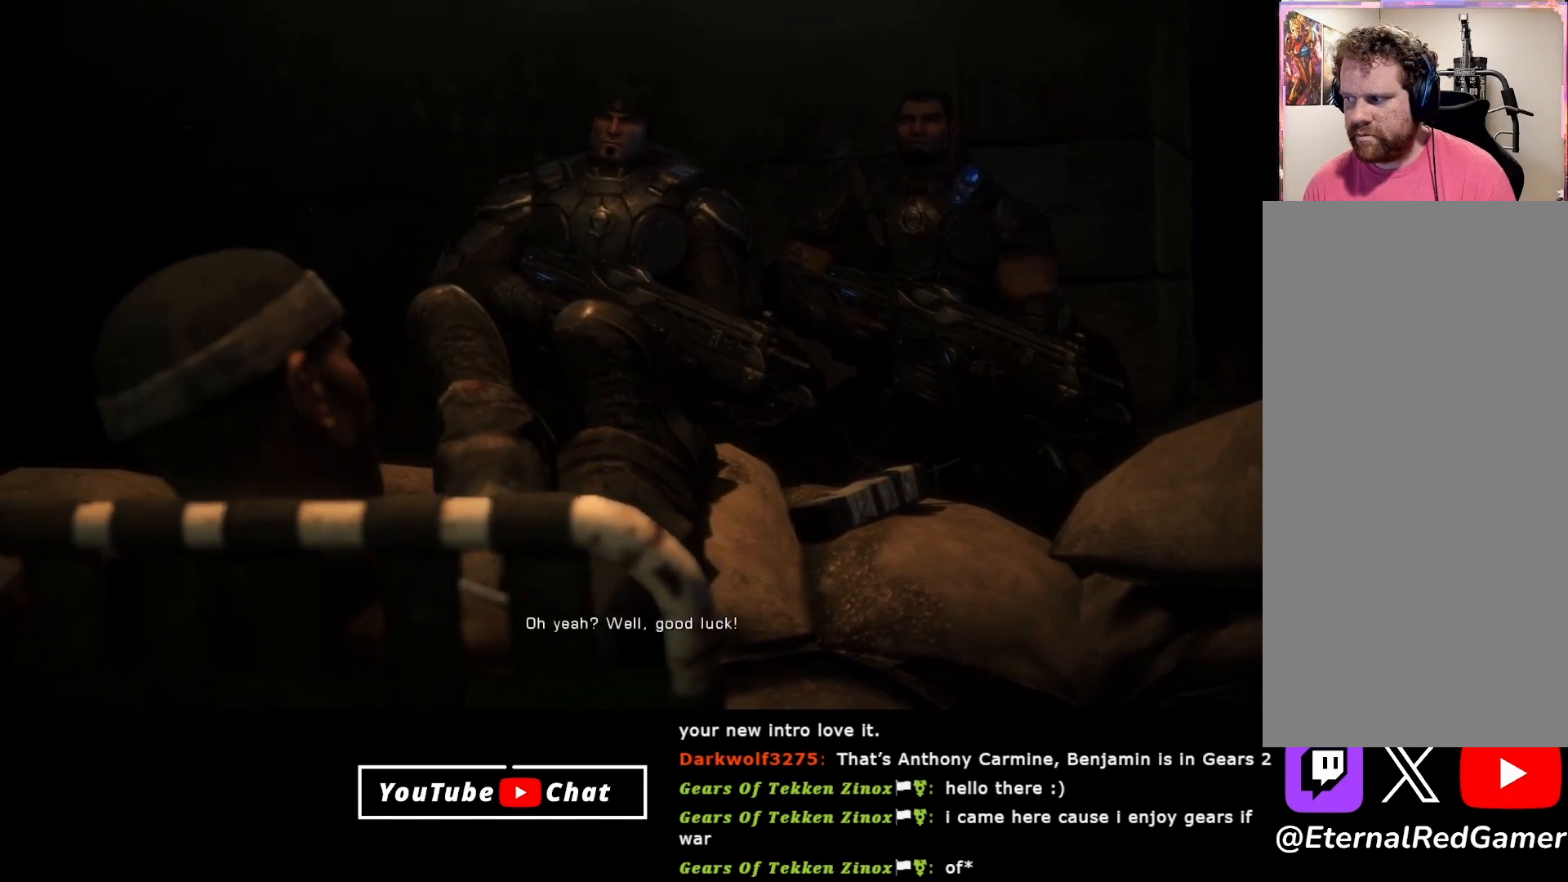
{"buttons": [], "left_stick": "right", "right_stick": "center", "events": []}
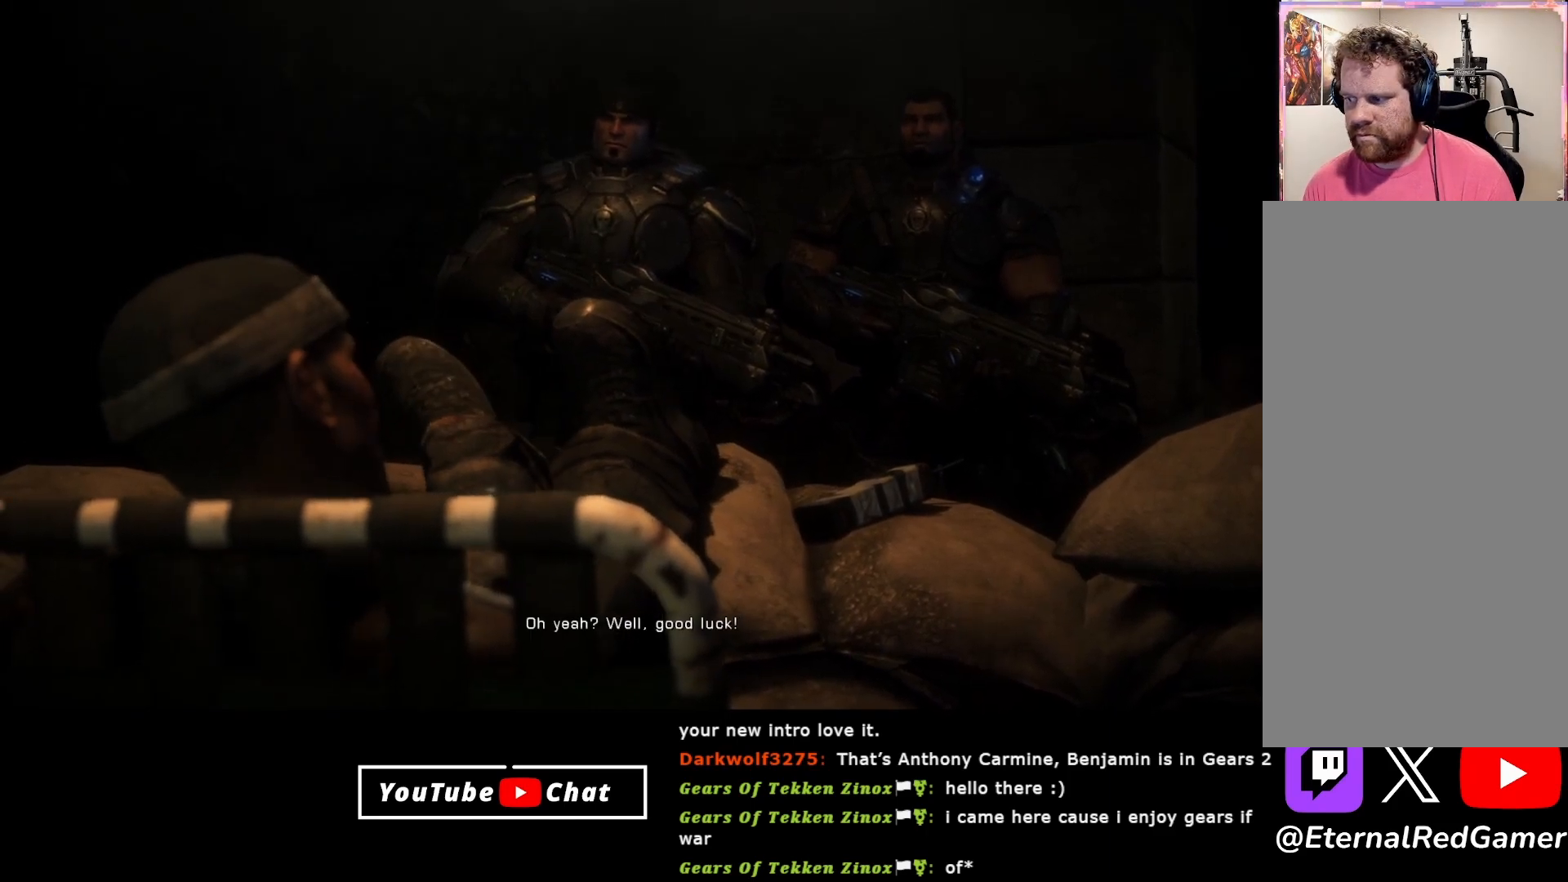
{"buttons": [], "left_stick": "right", "right_stick": "center", "events": []}
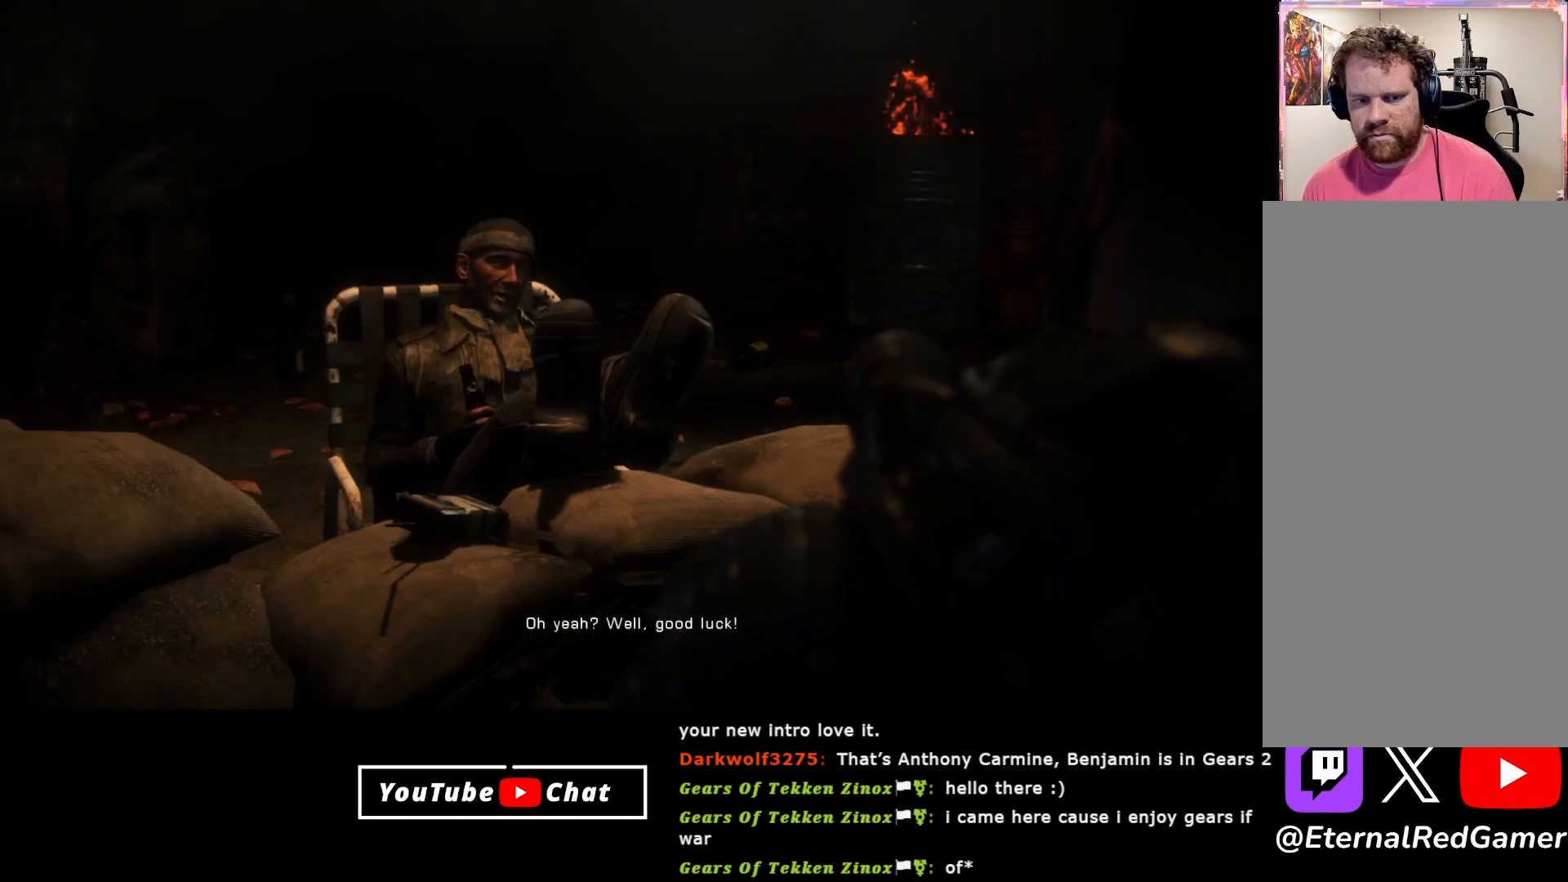
{"buttons": [], "left_stick": "right", "right_stick": "center", "events": []}
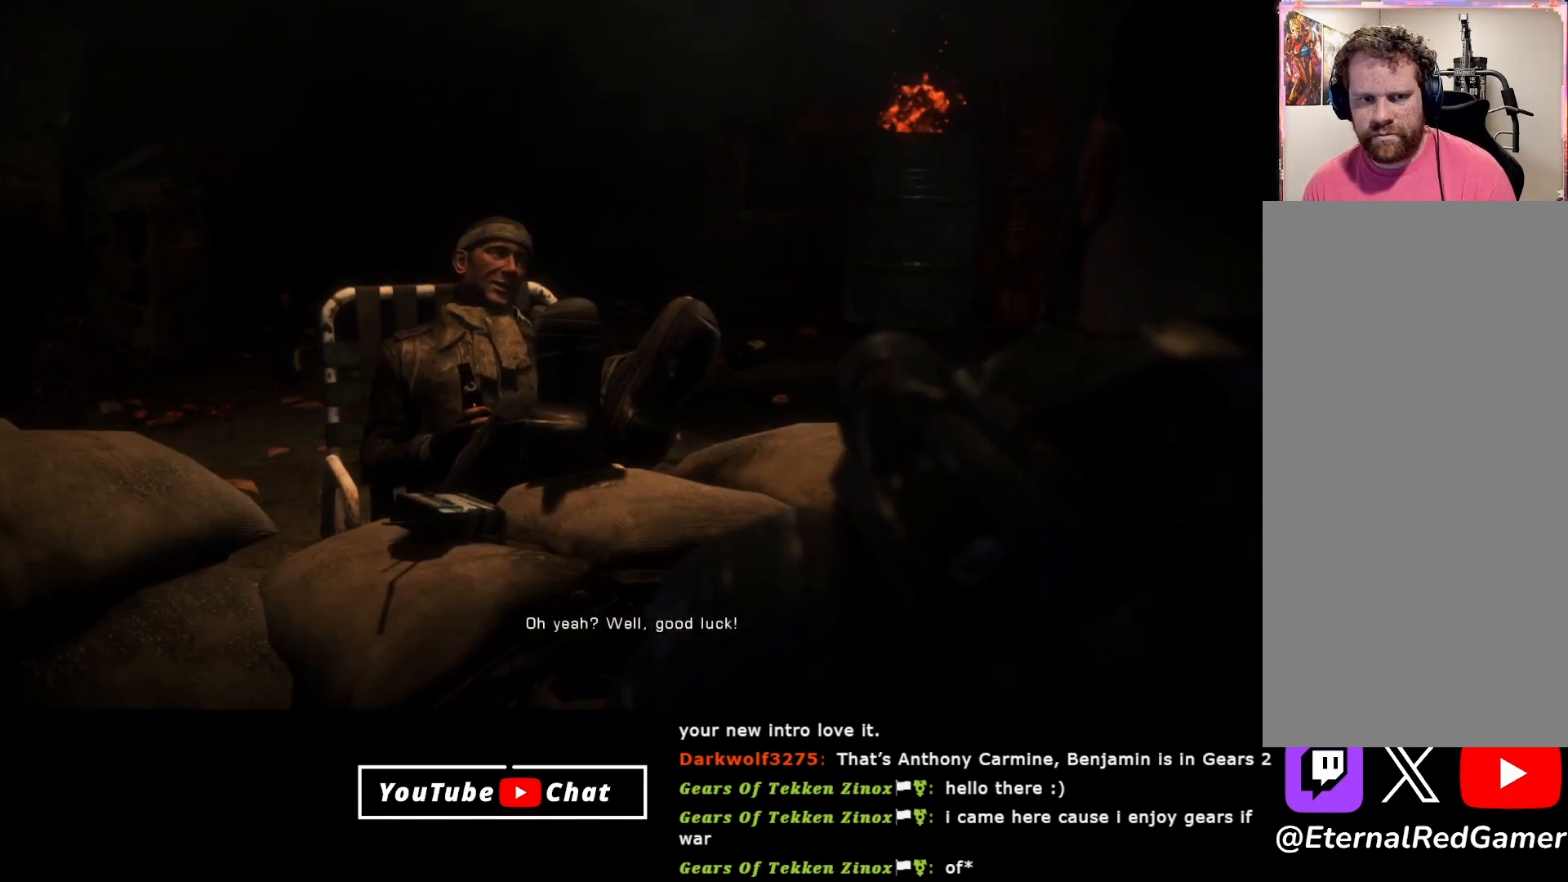
{"buttons": [], "left_stick": "right", "right_stick": "center", "events": []}
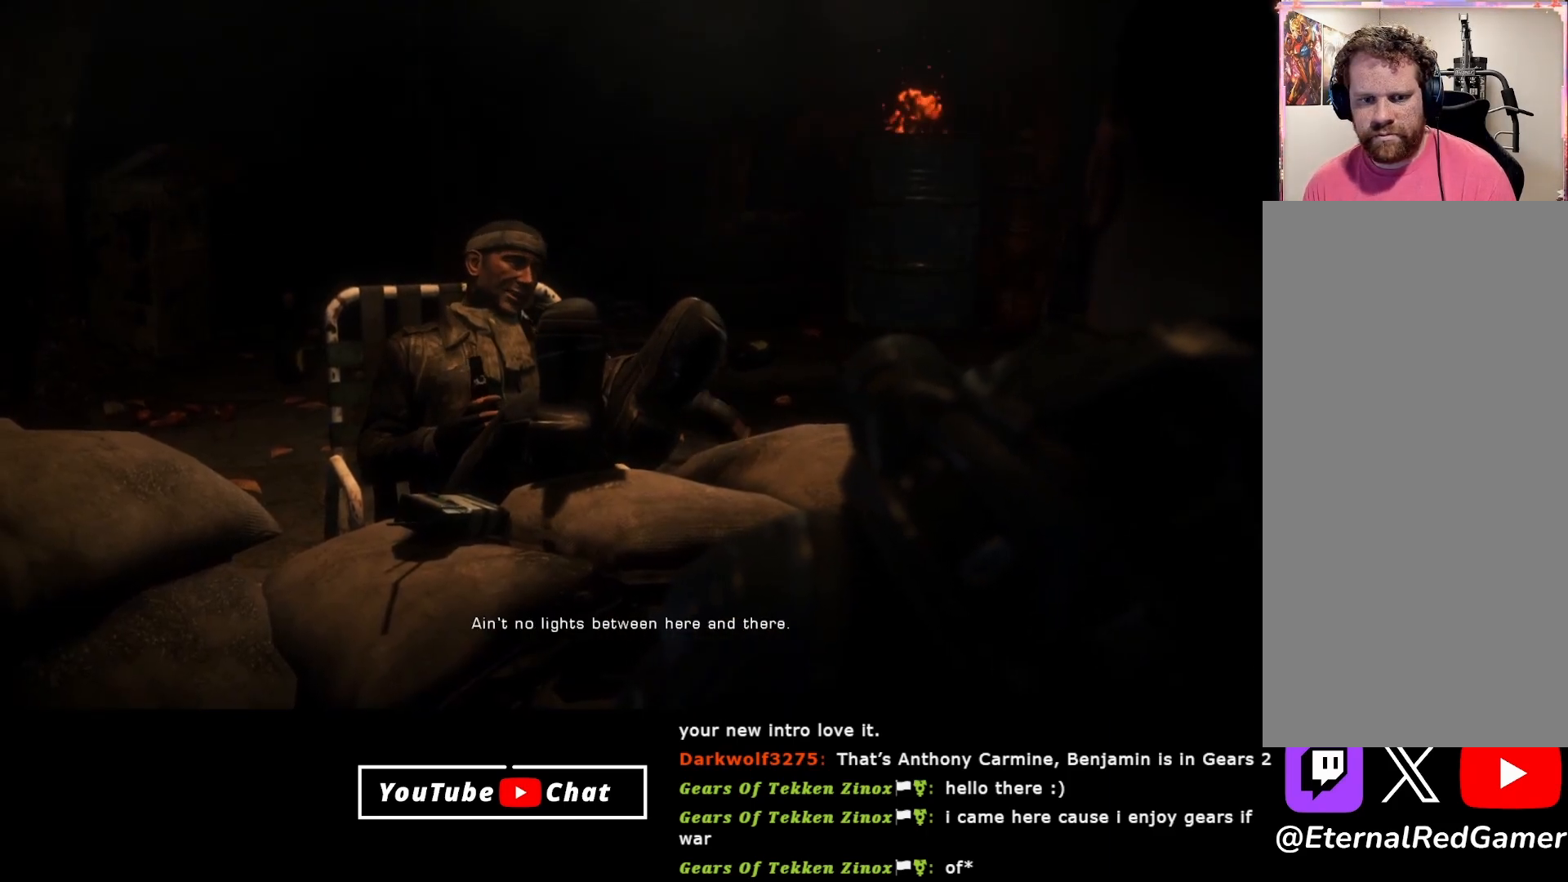
{"buttons": [], "left_stick": "right", "right_stick": "center", "events": []}
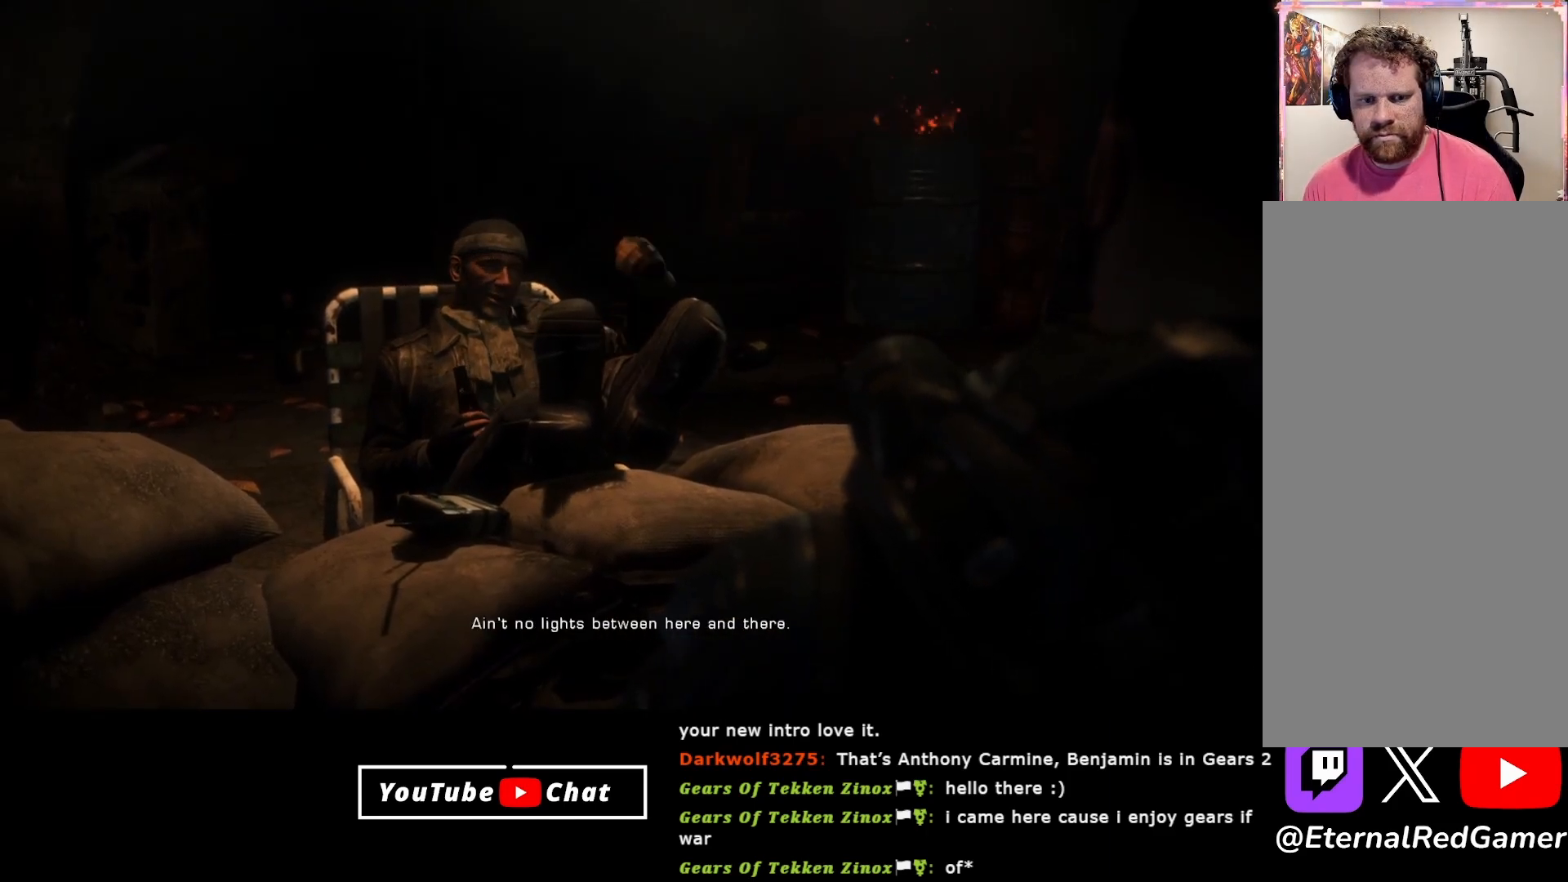
{"buttons": [], "left_stick": "right", "right_stick": "center", "events": []}
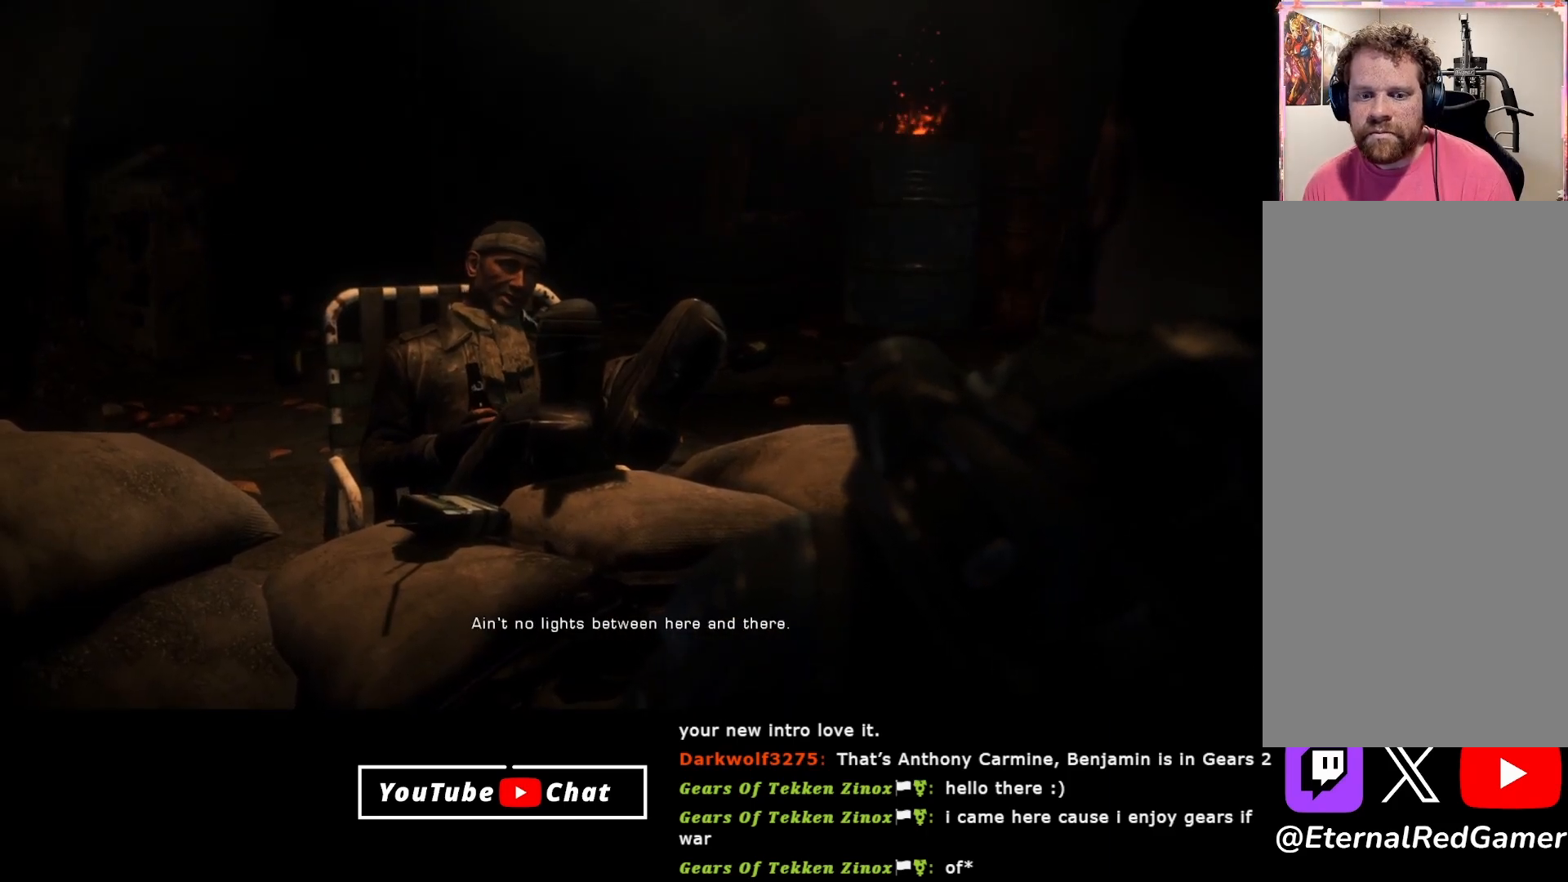
{"buttons": [], "left_stick": "right", "right_stick": "center", "events": []}
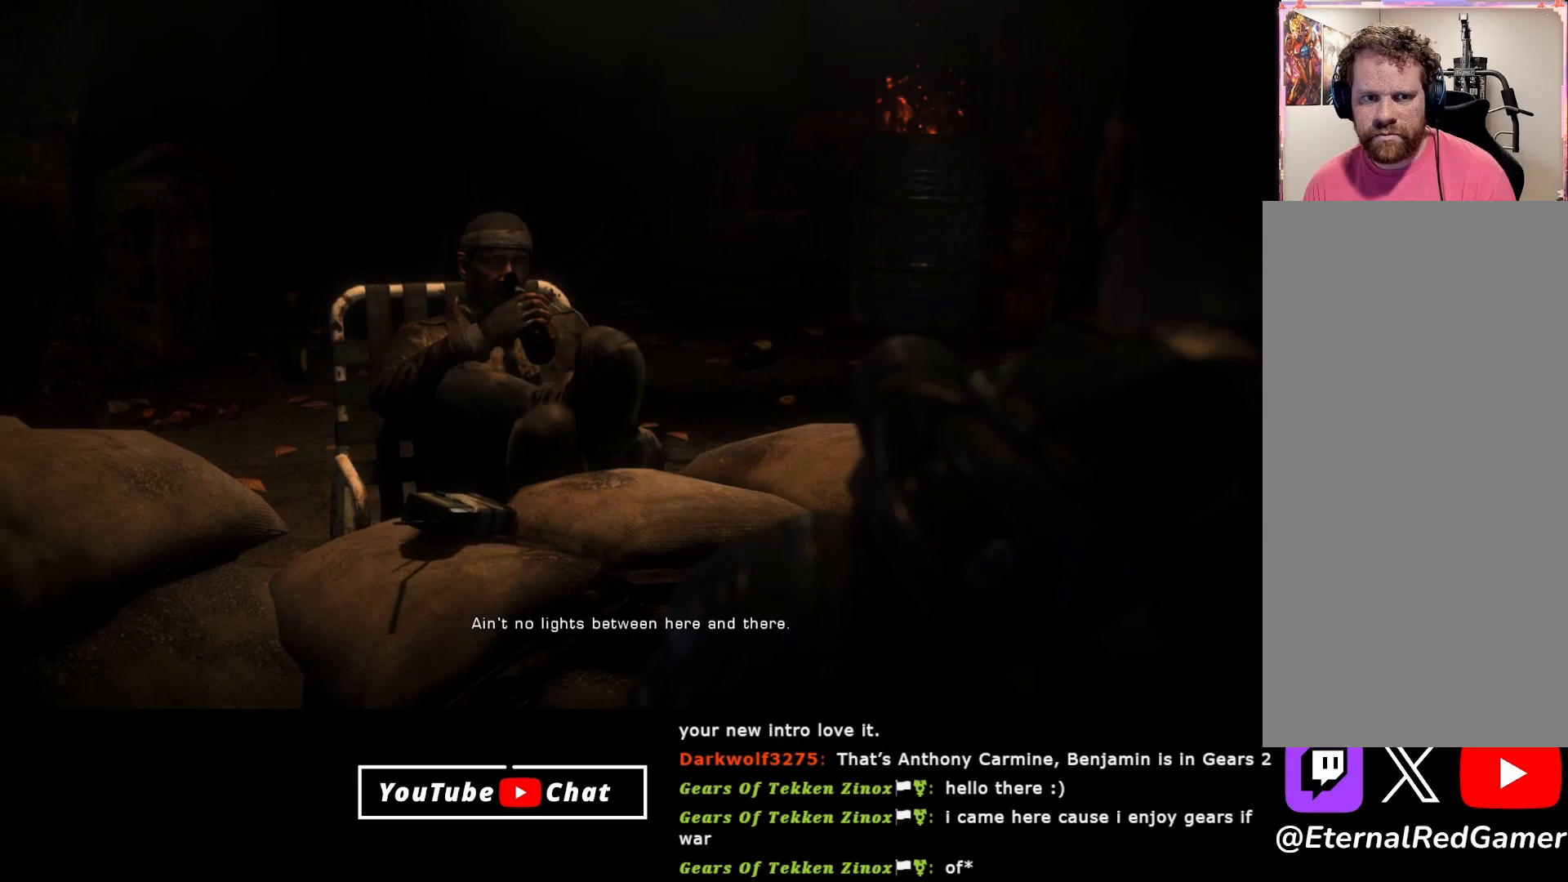
{"buttons": [], "left_stick": "right", "right_stick": "center", "events": []}
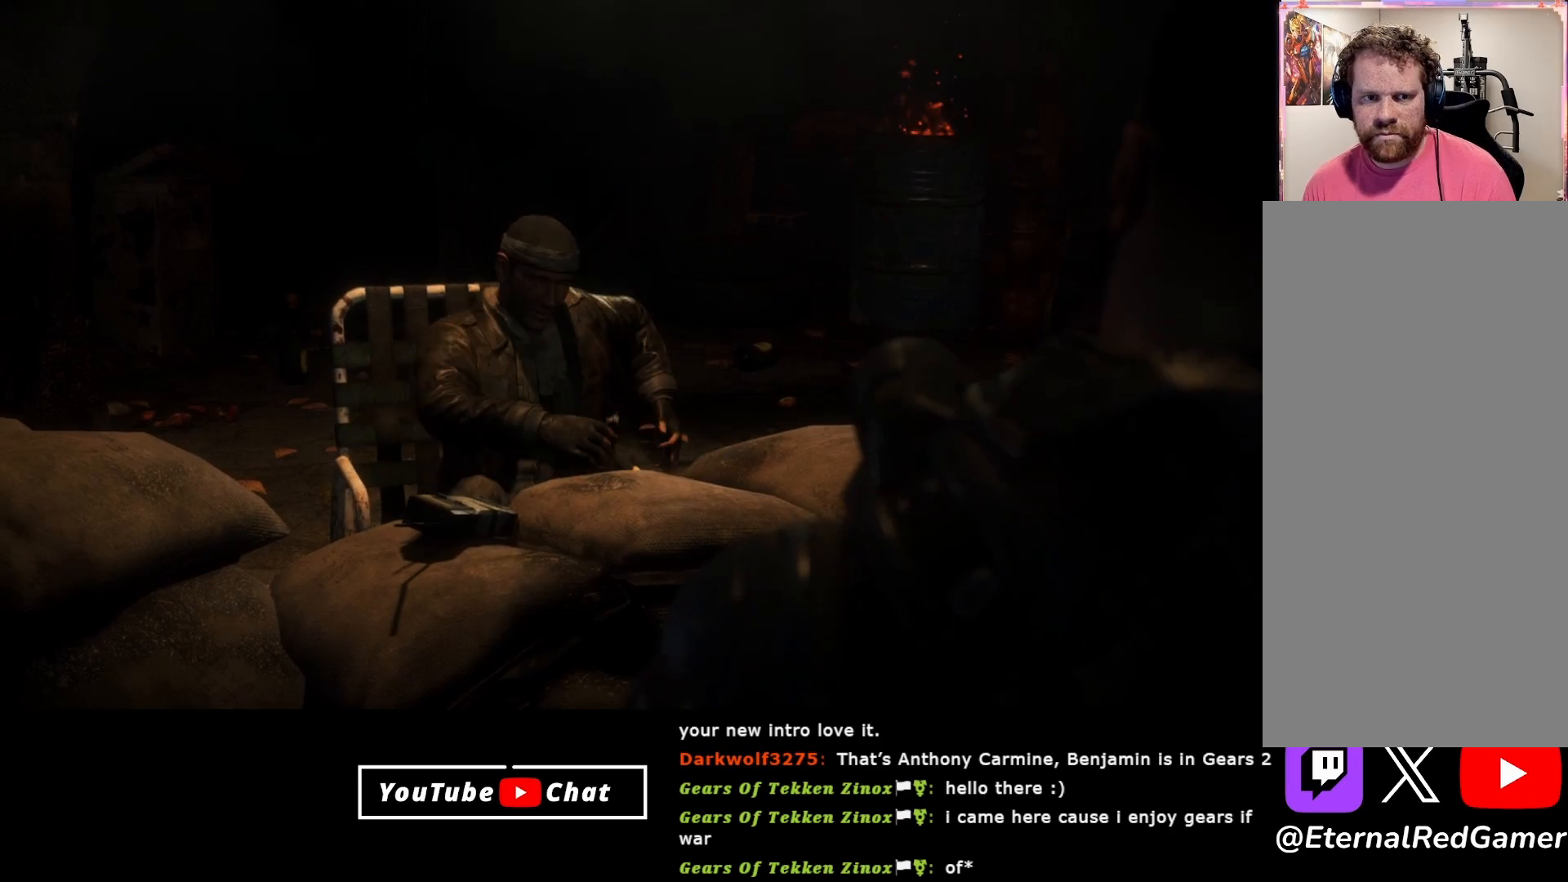
{"buttons": [], "left_stick": "right", "right_stick": "center", "events": []}
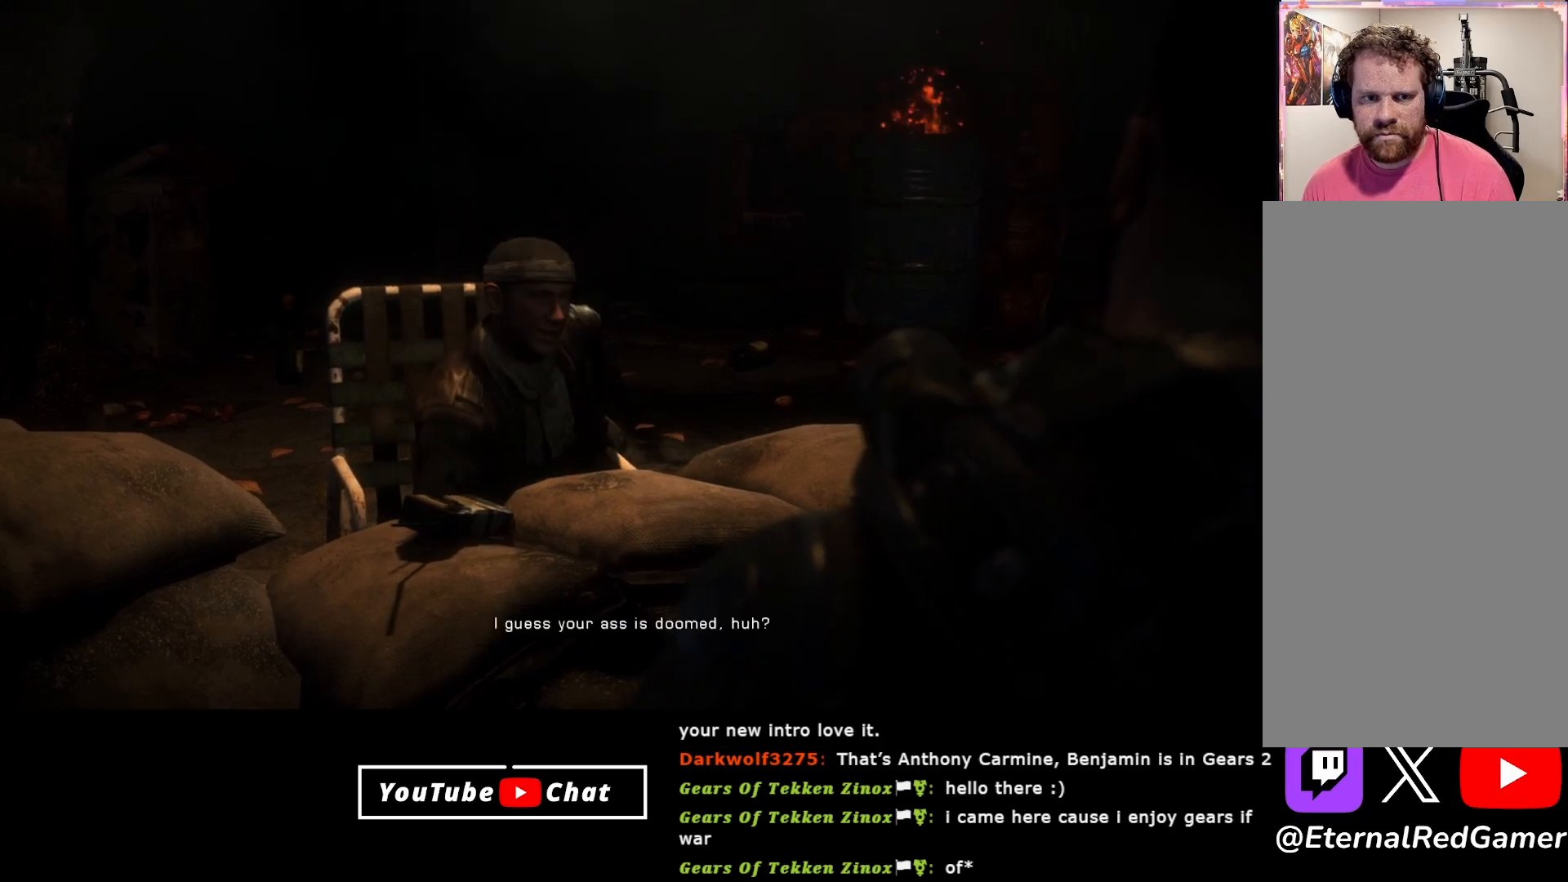
{"buttons": [], "left_stick": "right", "right_stick": "center", "events": []}
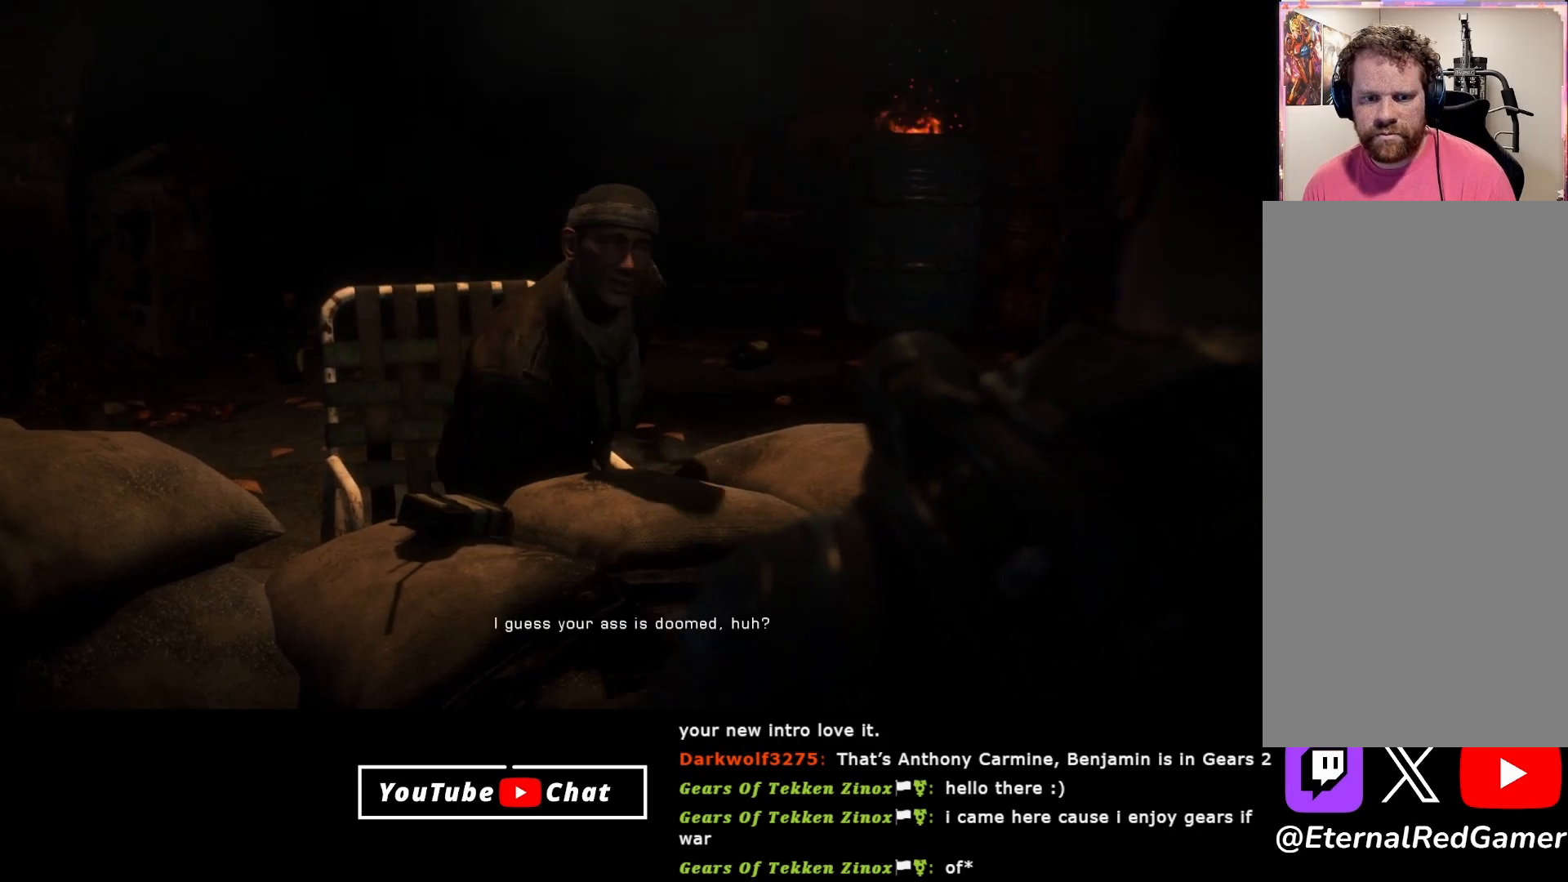
{"buttons": [], "left_stick": "right", "right_stick": "center", "events": []}